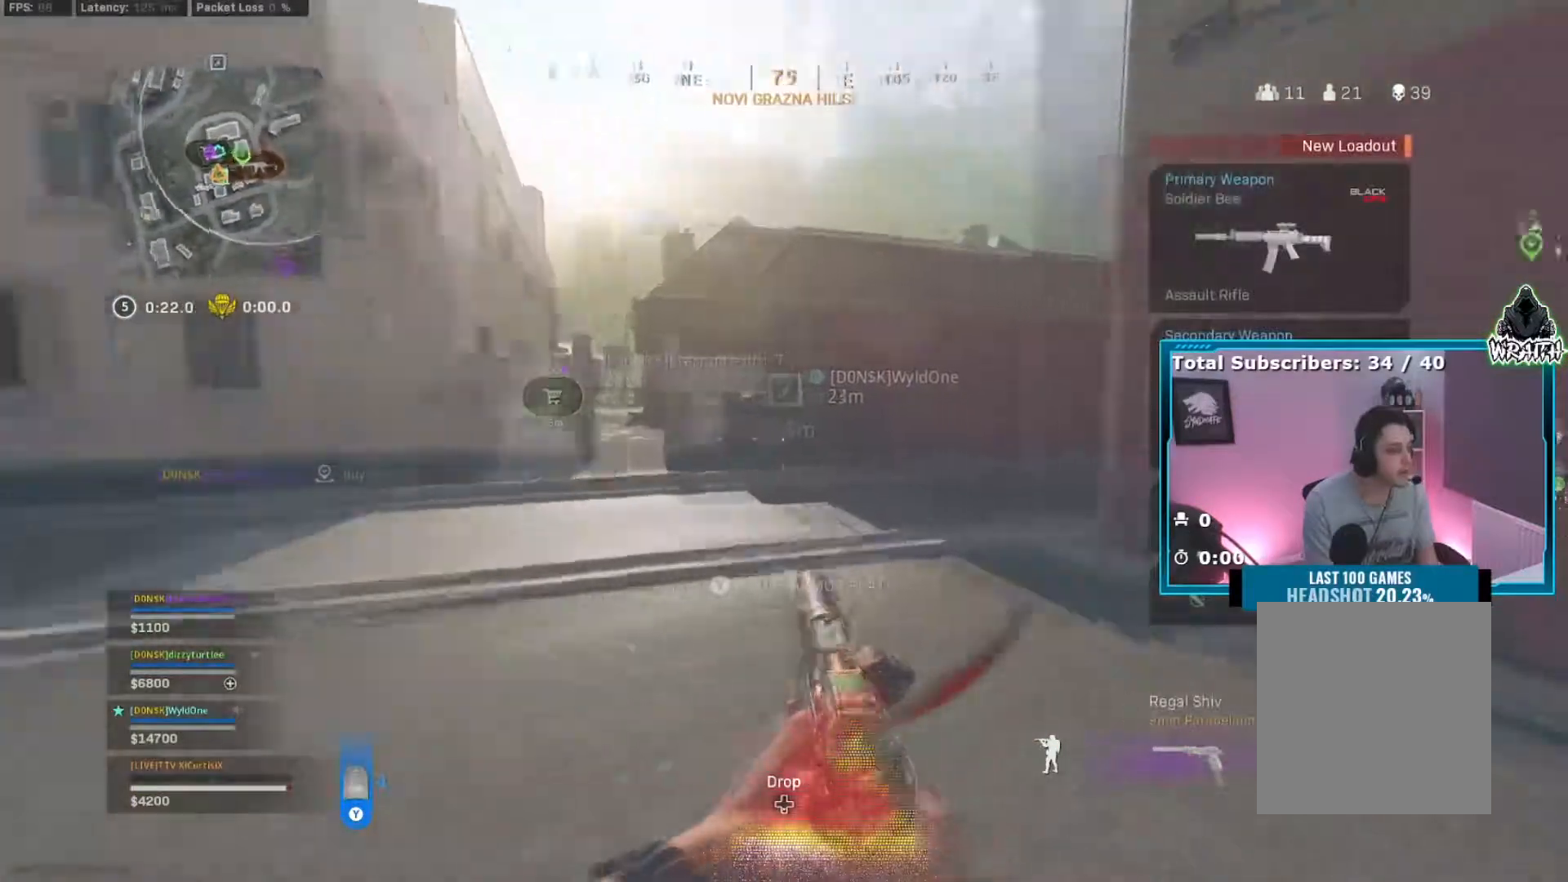
Gameplay with a controller (Xbox layout); each line is a JSON object with the inputs held at the frame after it. "events" lists button and stick changes between this image and that frame as [ms after this image, input, new state], when the widget could be followed in between. Not read: L3.
{"buttons": [], "left_stick": "up", "right_stick": "center", "events": [[83, "Y", "down"], [83, "right_stick", "center"], [317, "right_stick", "right"], [417, "right_stick", "center"], [483, "Y", "up"]]}
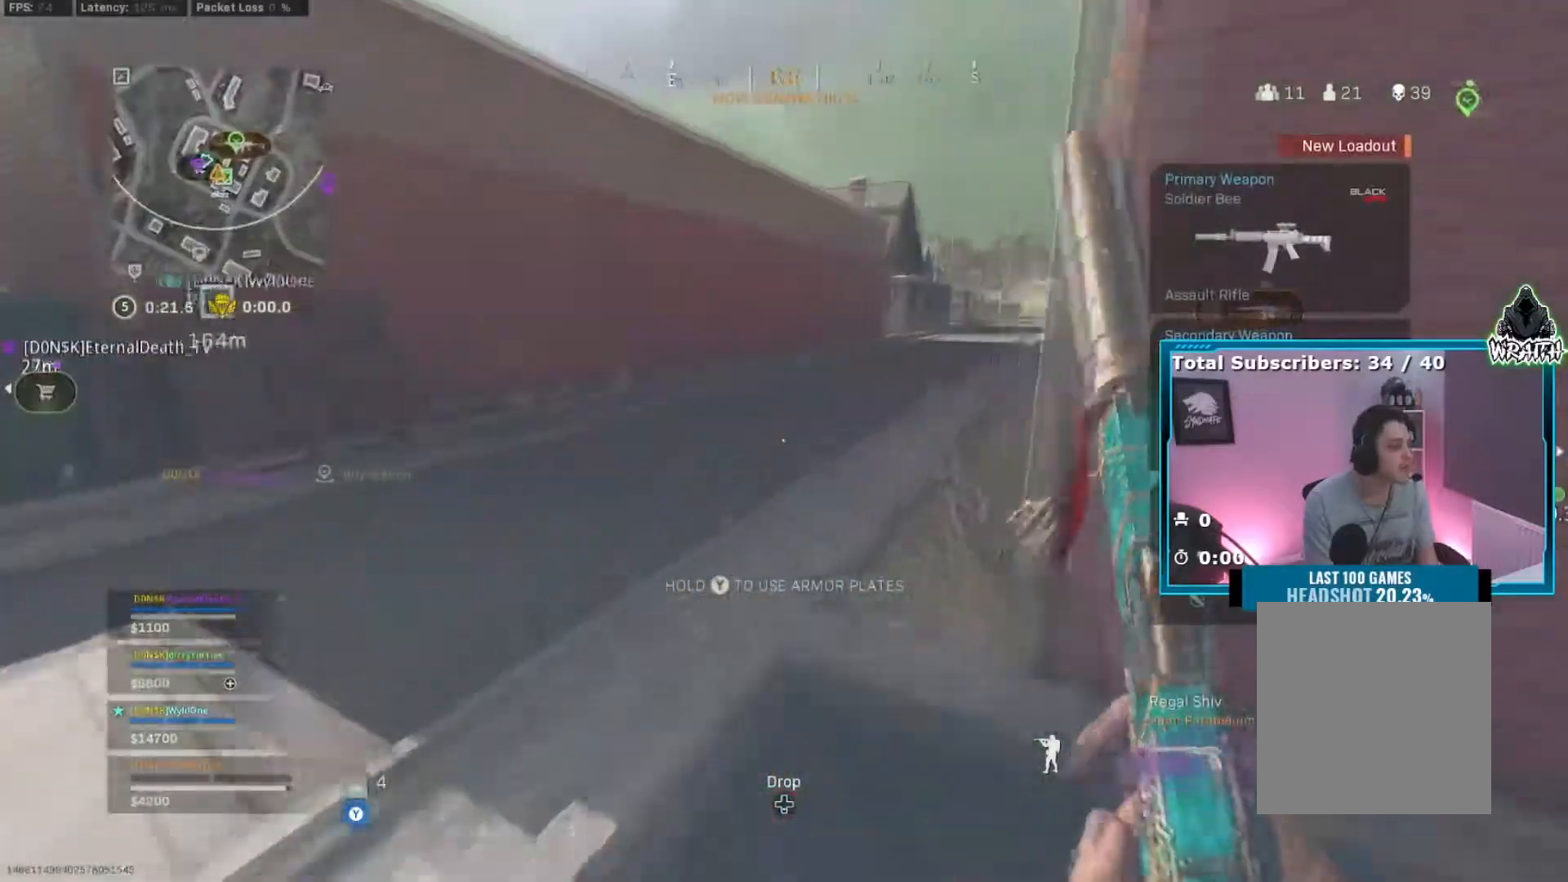
{"buttons": [], "left_stick": "down-right", "right_stick": "left", "events": [[17, "right_stick", "right"], [150, "left_stick", "up-right"], [167, "B", "down"], [250, "B", "up"], [250, "right_stick", "left"], [317, "B", "down"], [400, "B", "up"], [484, "left_stick", "down-right"]]}
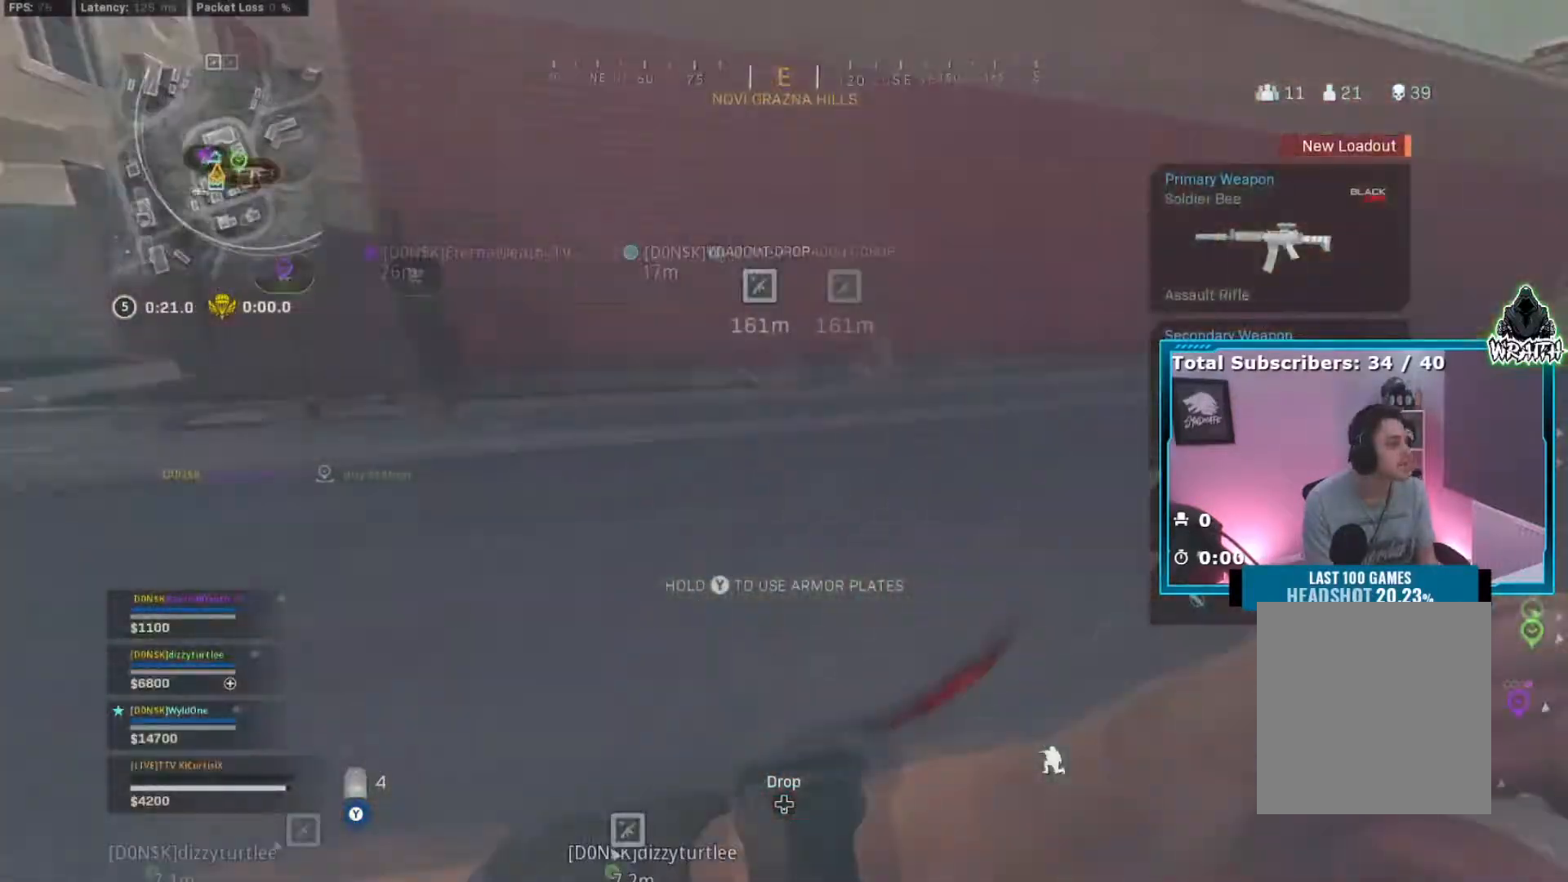
{"buttons": [], "left_stick": "up-right", "right_stick": "right", "events": [[133, "A", "down"], [183, "right_stick", "center"], [233, "A", "up"], [467, "right_stick", "right"], [483, "left_stick", "up-right"]]}
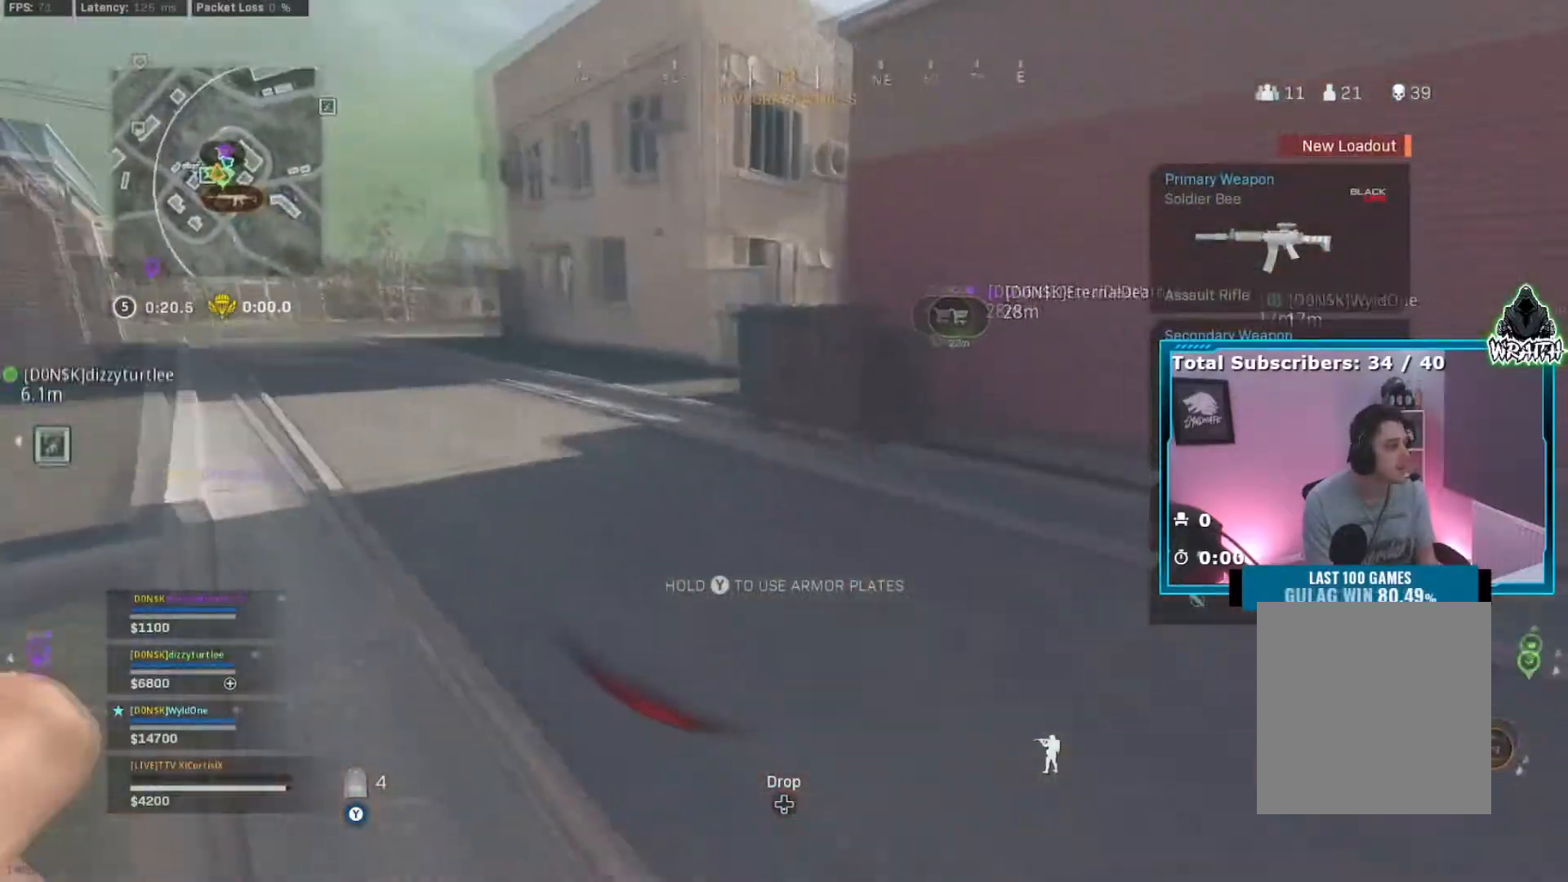
{"buttons": [], "left_stick": "up", "right_stick": "center", "events": [[100, "left_stick", "up"], [300, "right_stick", "center"], [417, "right_stick", "right"], [501, "right_stick", "center"]]}
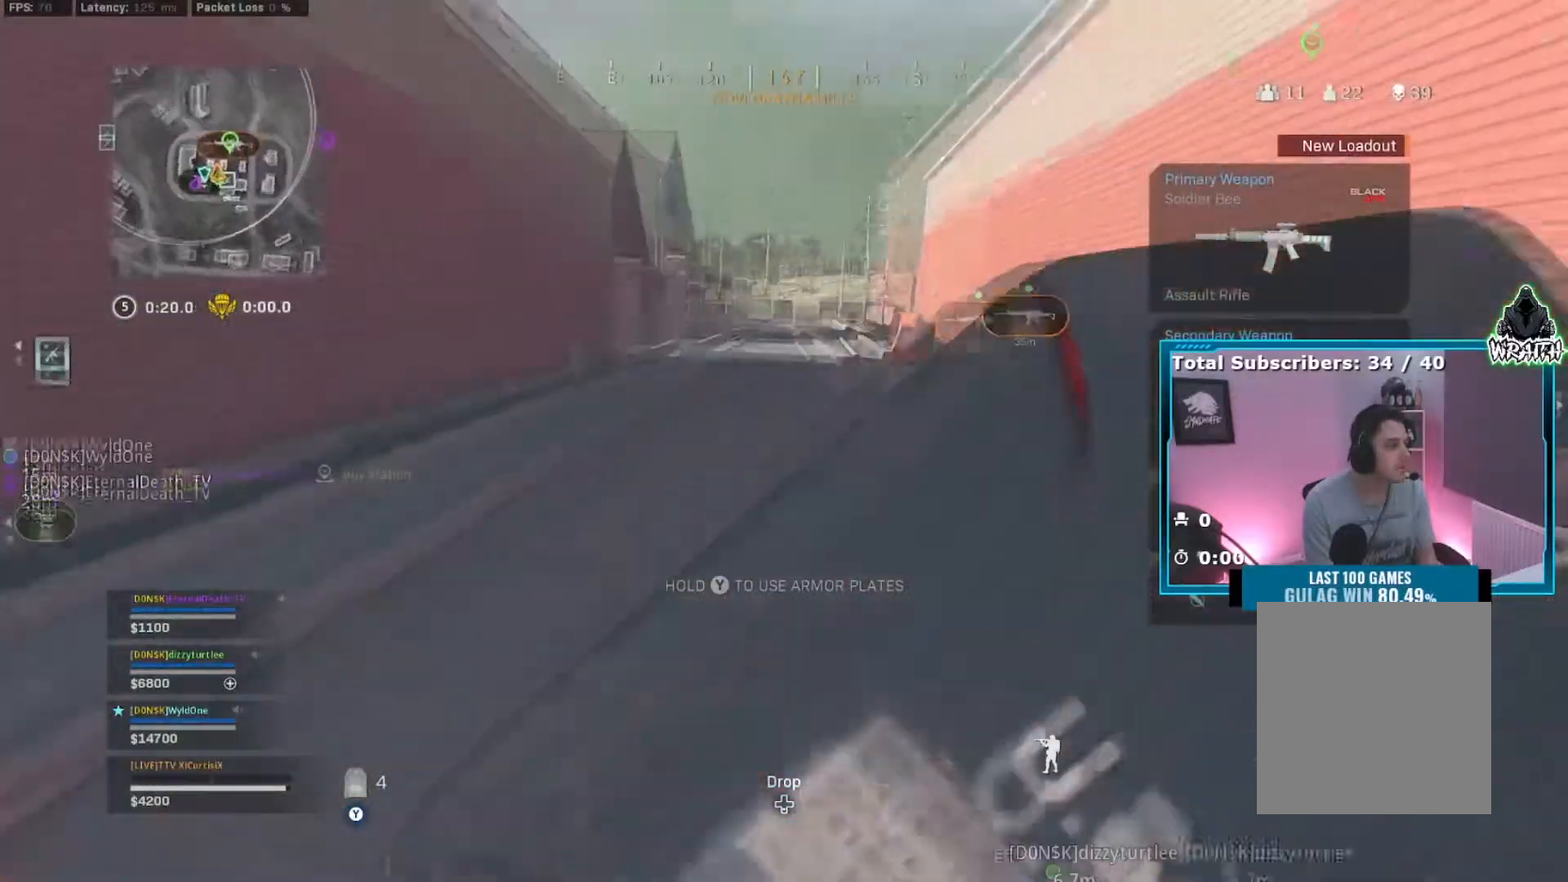
{"buttons": ["A"], "left_stick": "up", "right_stick": "center", "events": [[200, "B", "down"], [300, "B", "up"], [350, "B", "down"], [400, "A", "down"], [450, "B", "up"]]}
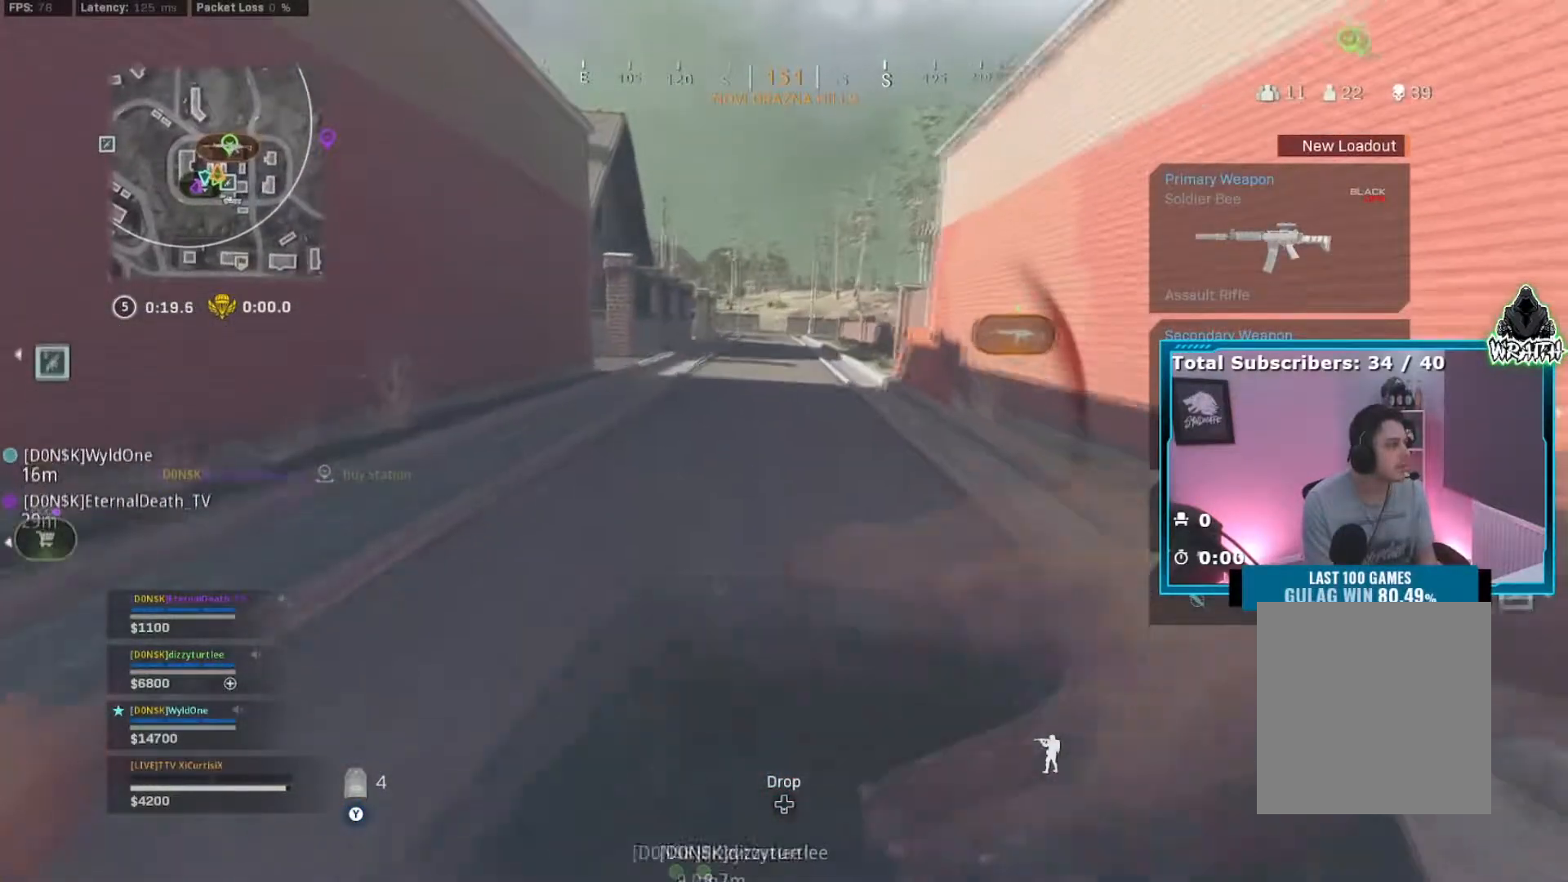
{"buttons": [], "left_stick": "up", "right_stick": "center", "events": [[17, "A", "up"]]}
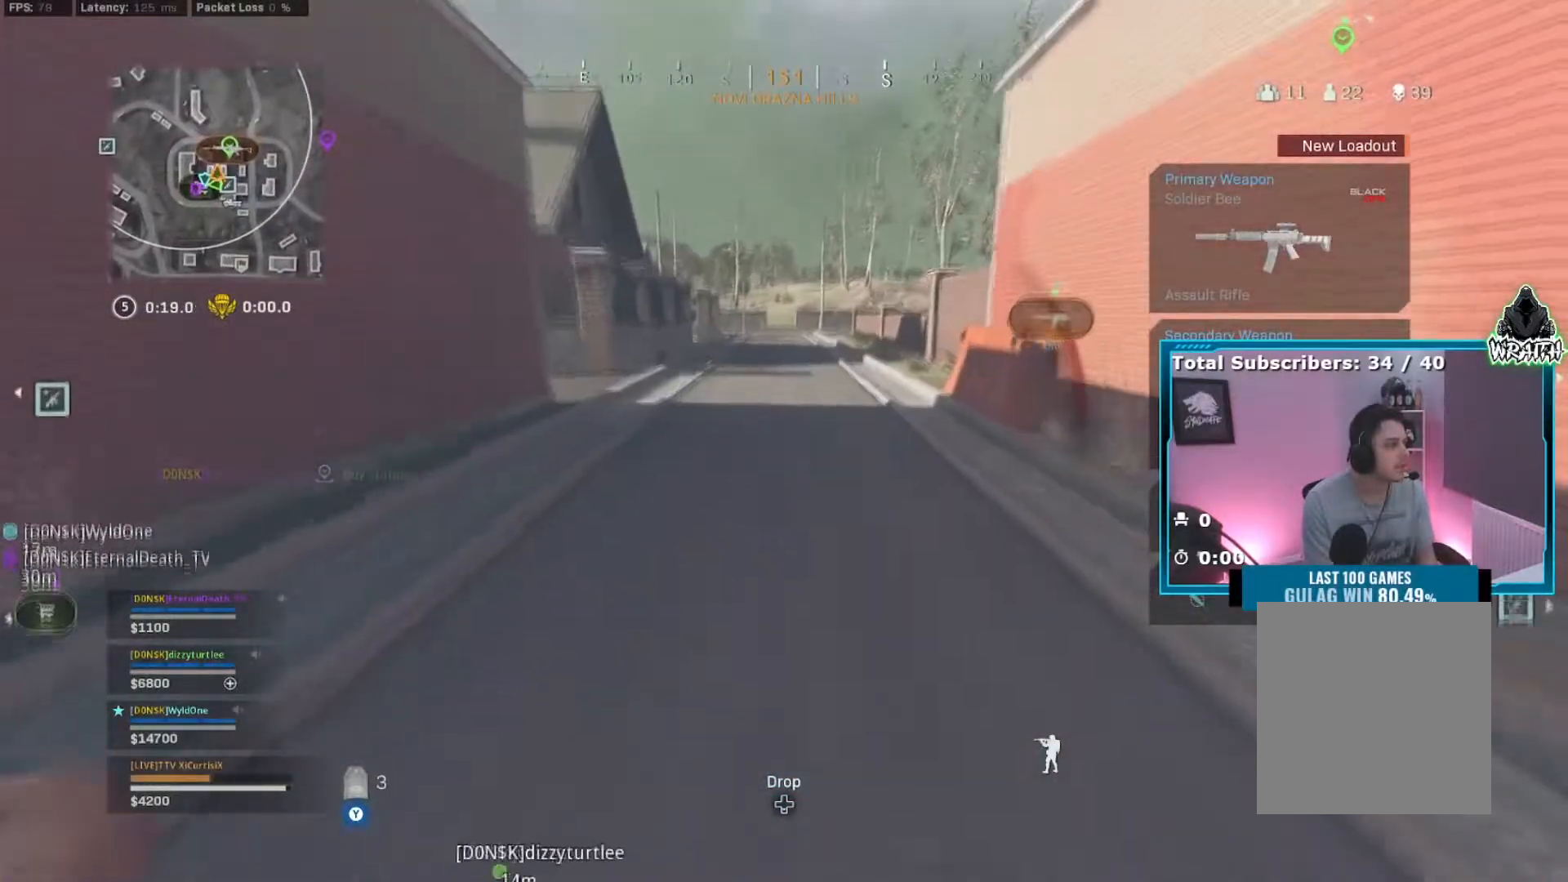
{"buttons": ["B"], "left_stick": "up", "right_stick": "center", "events": [[350, "B", "down"], [450, "B", "up"], [500, "B", "down"]]}
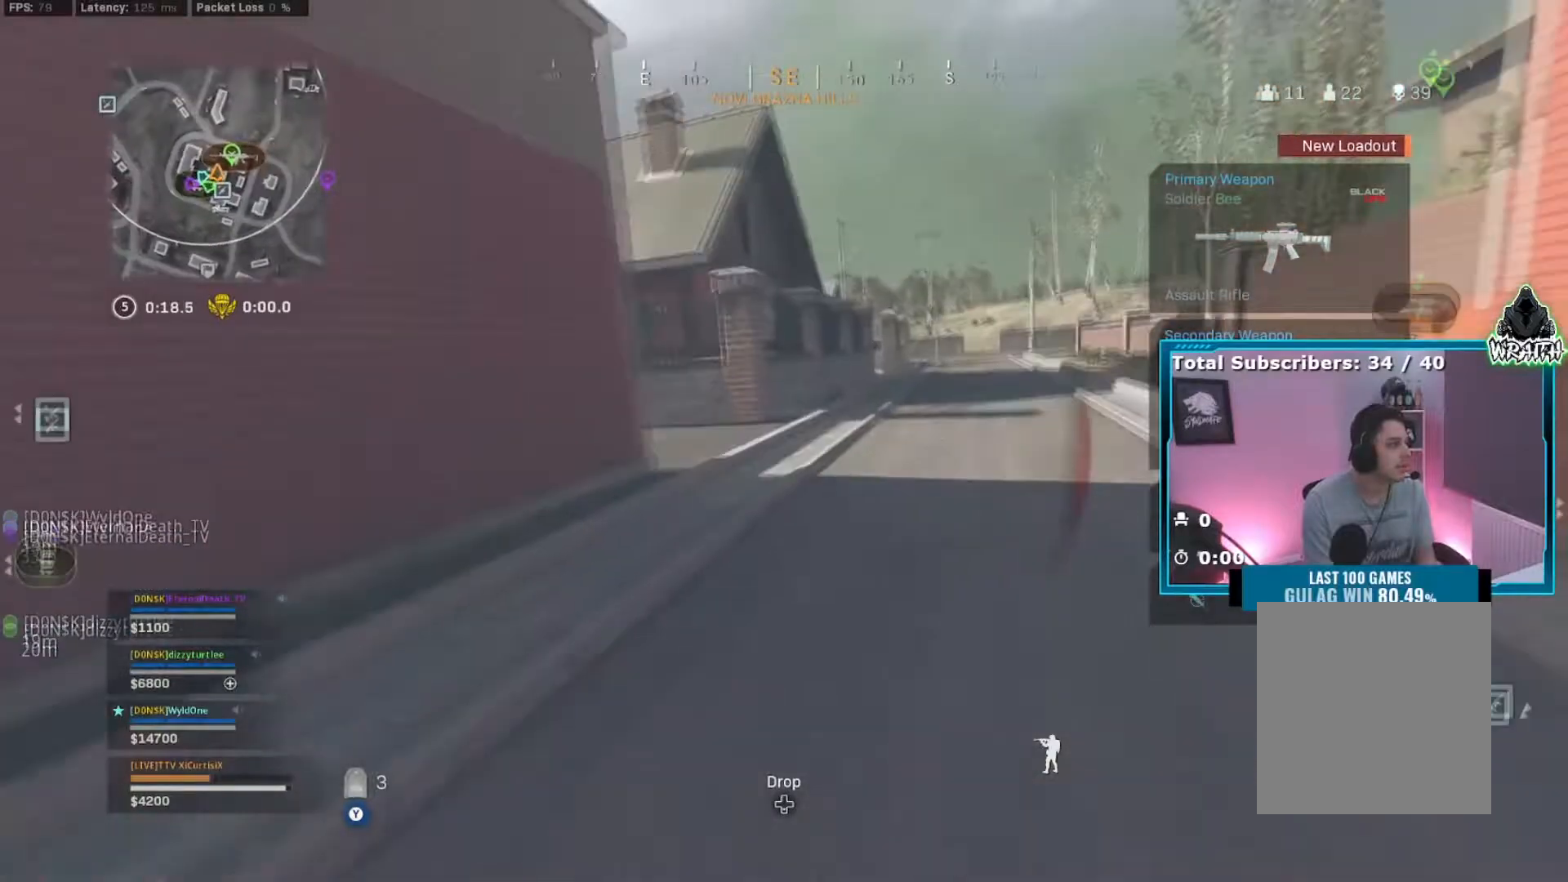
{"buttons": [], "left_stick": "up", "right_stick": "center", "events": [[33, "A", "down"], [100, "B", "up"], [134, "A", "up"], [284, "right_stick", "left"], [400, "right_stick", "center"]]}
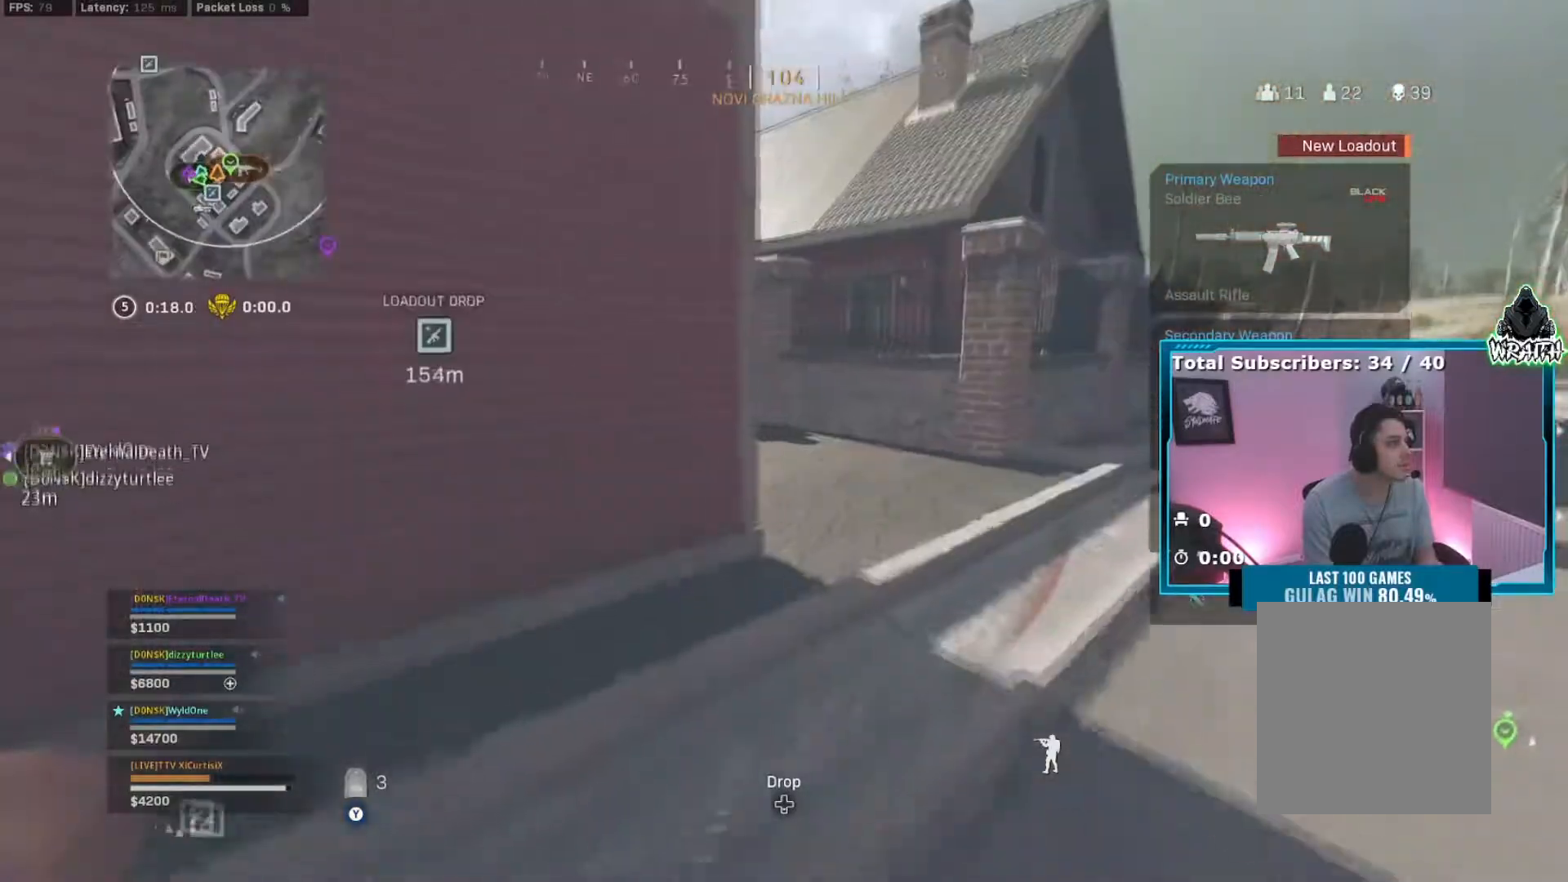
{"buttons": [], "left_stick": "up", "right_stick": "left", "events": [[400, "right_stick", "left"]]}
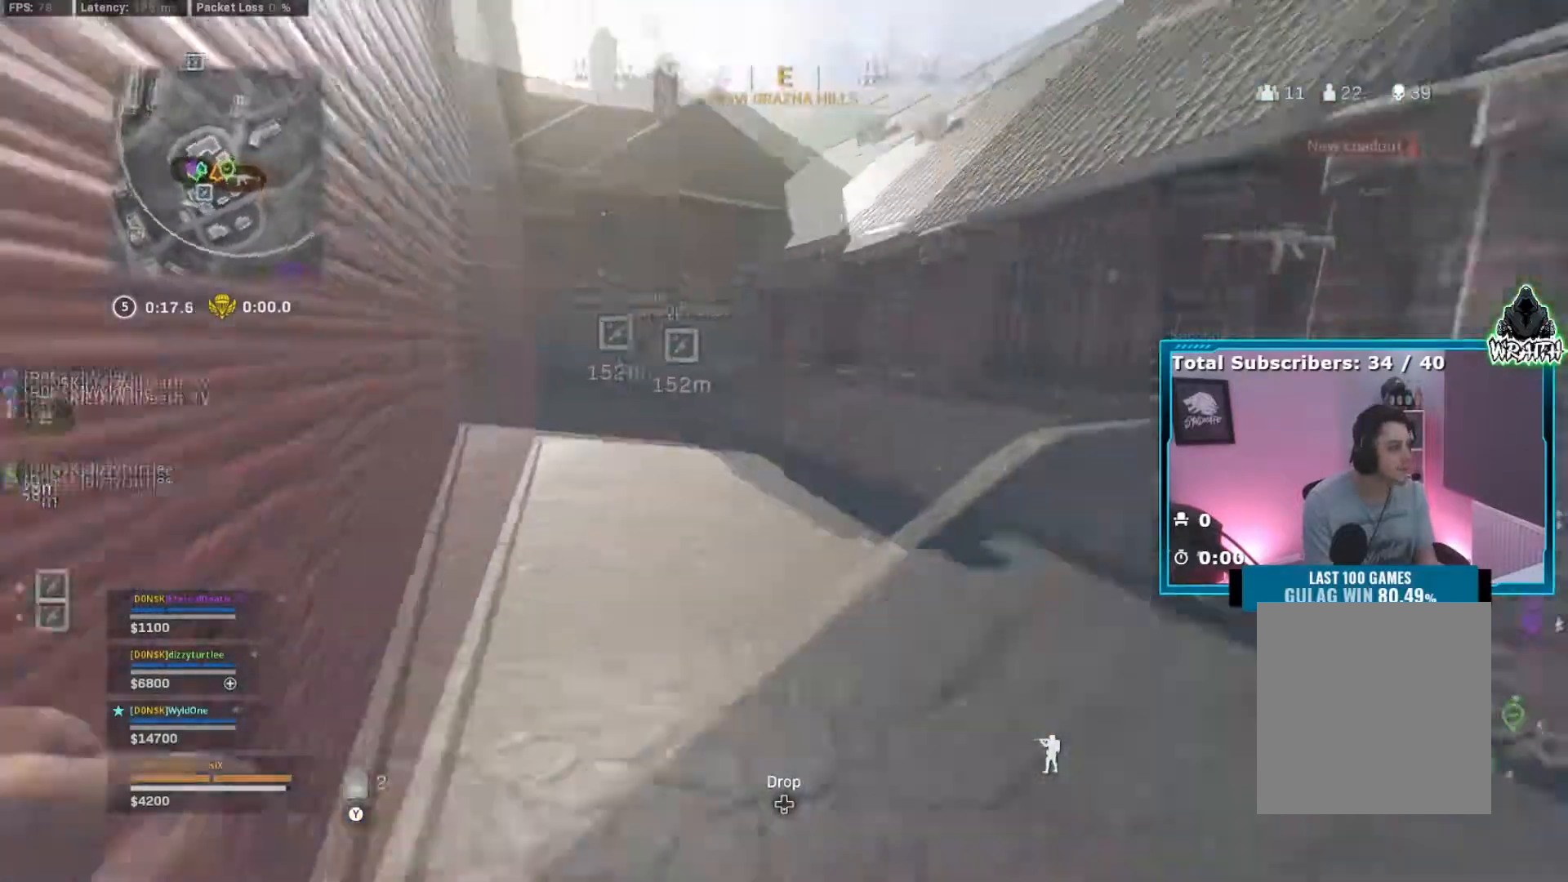
{"buttons": [], "left_stick": "up", "right_stick": "center", "events": [[67, "right_stick", "center"], [150, "B", "down"], [200, "B", "up"], [267, "B", "down"], [300, "A", "down"], [367, "B", "up"], [417, "A", "up"]]}
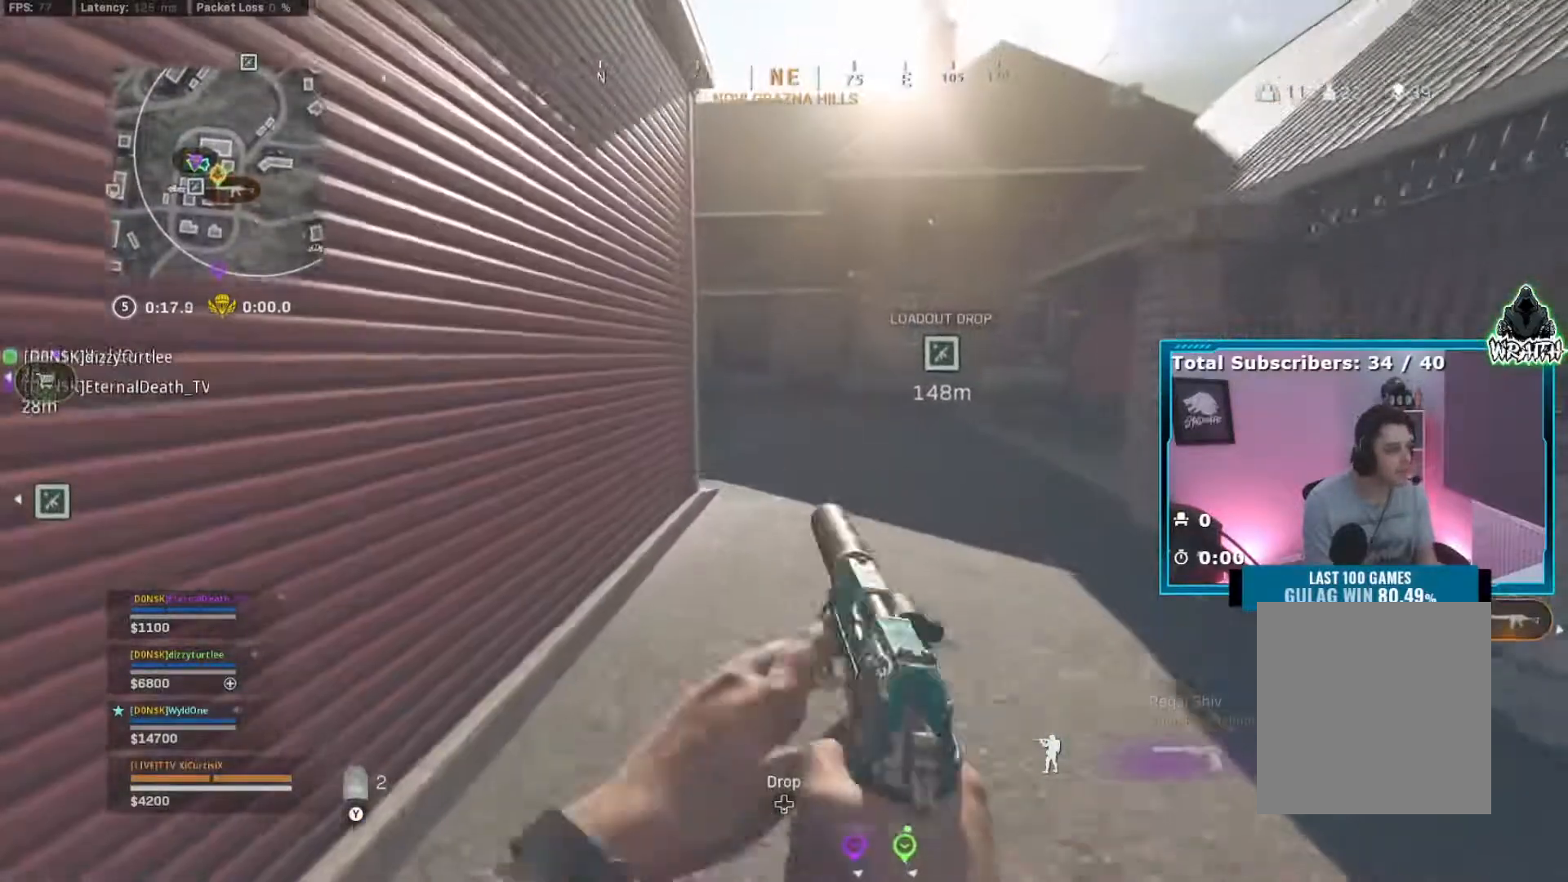
{"buttons": [], "left_stick": "up", "right_stick": "center", "events": [[383, "Y", "down"], [483, "Y", "up"]]}
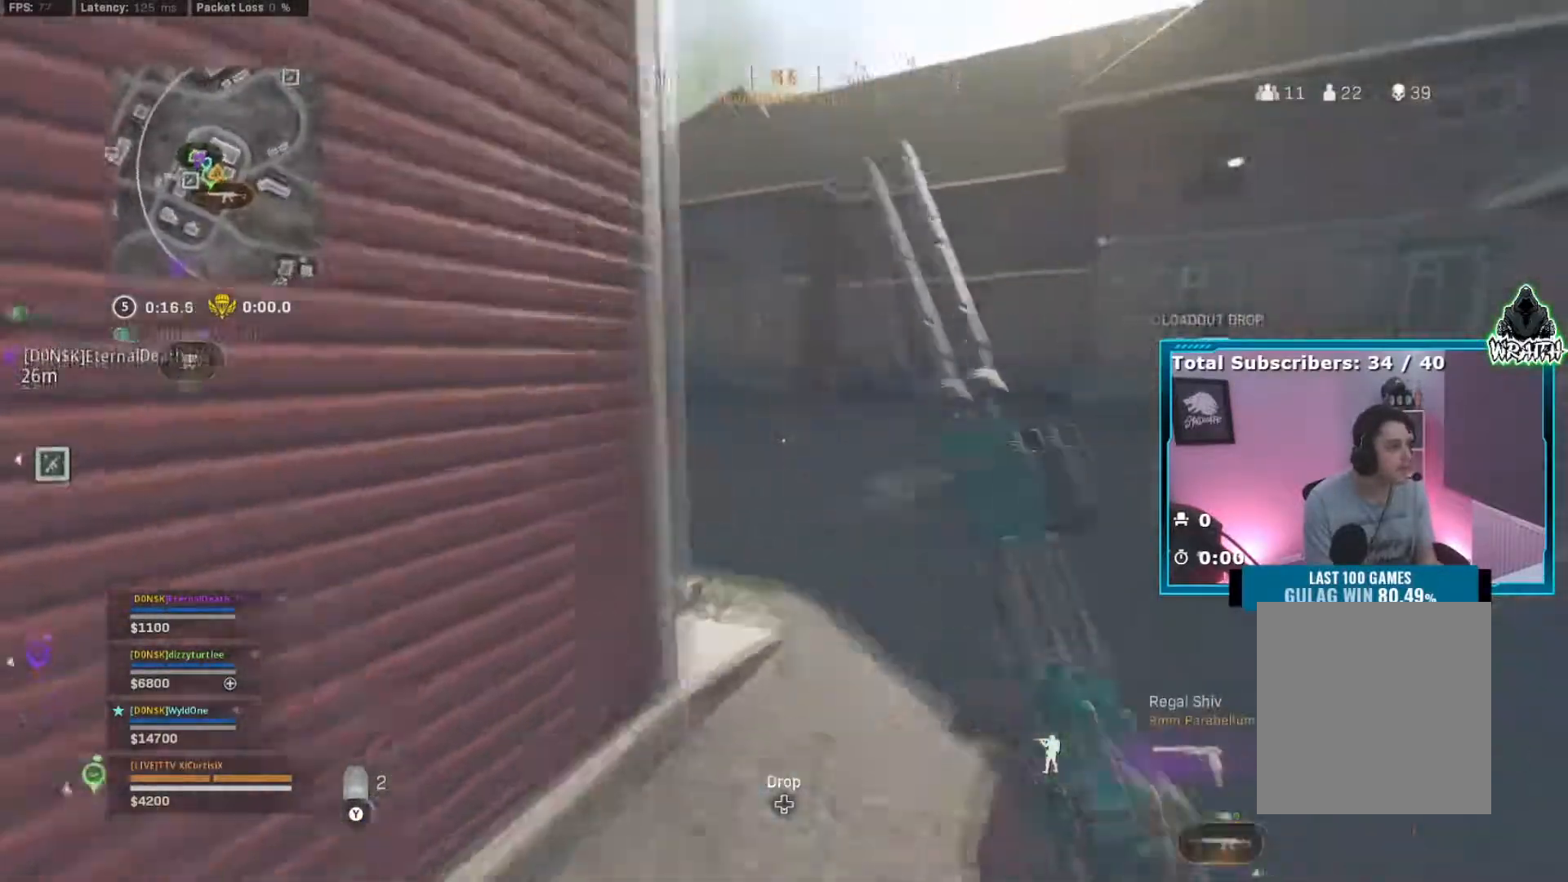
{"buttons": [], "left_stick": "up", "right_stick": "center", "events": [[50, "Y", "down"], [83, "right_stick", "left"], [150, "Y", "up"], [350, "right_stick", "center"], [400, "B", "down"], [467, "B", "up"]]}
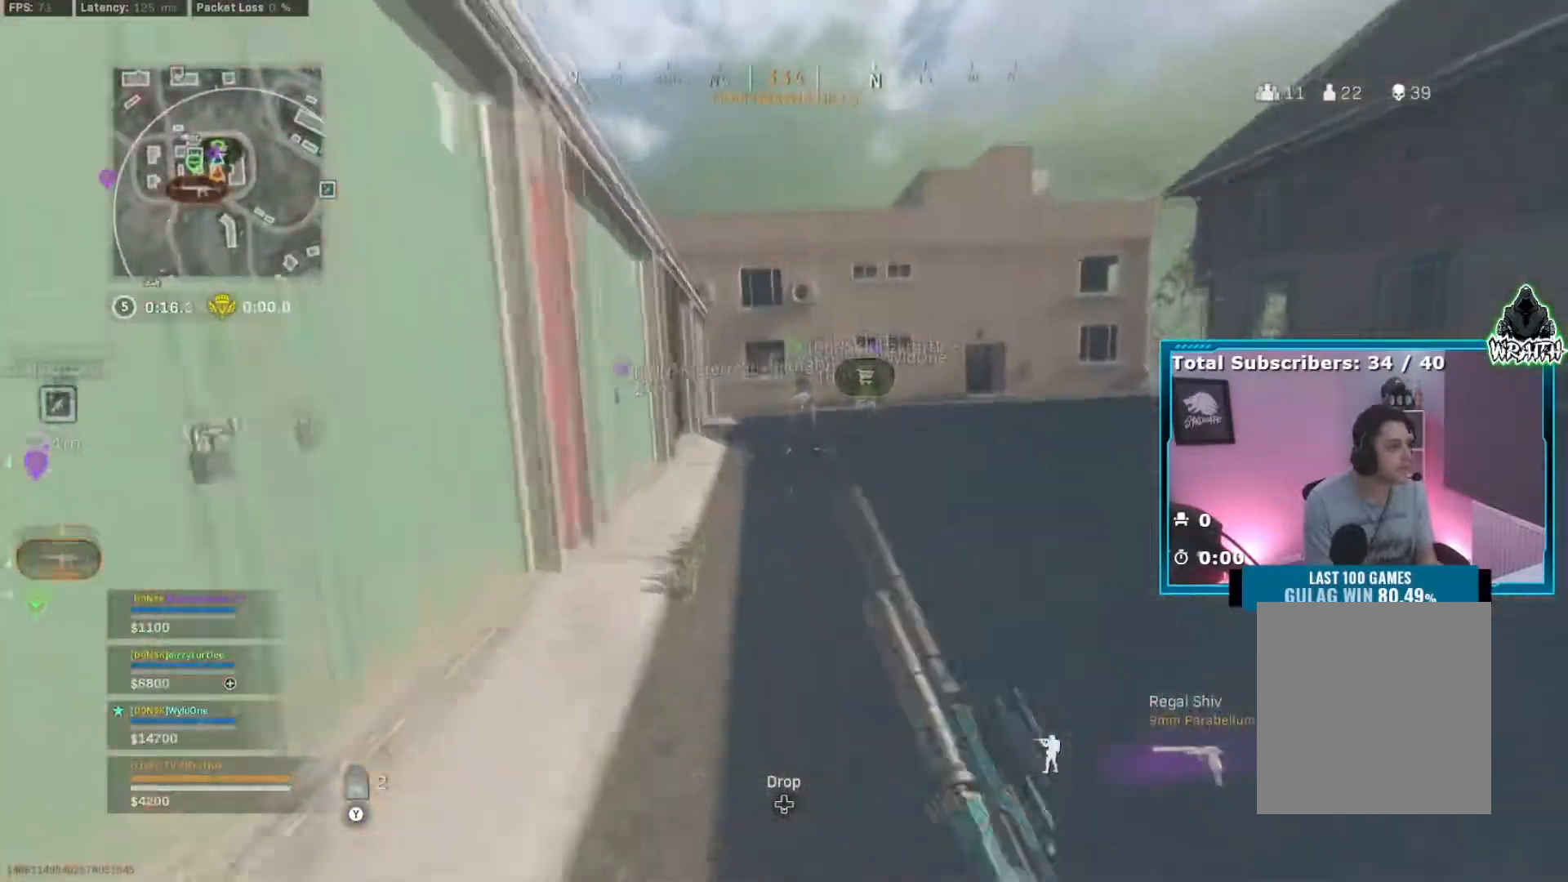
{"buttons": [], "left_stick": "up", "right_stick": "center", "events": [[50, "B", "down"], [83, "A", "down"], [150, "B", "up"], [200, "A", "up"]]}
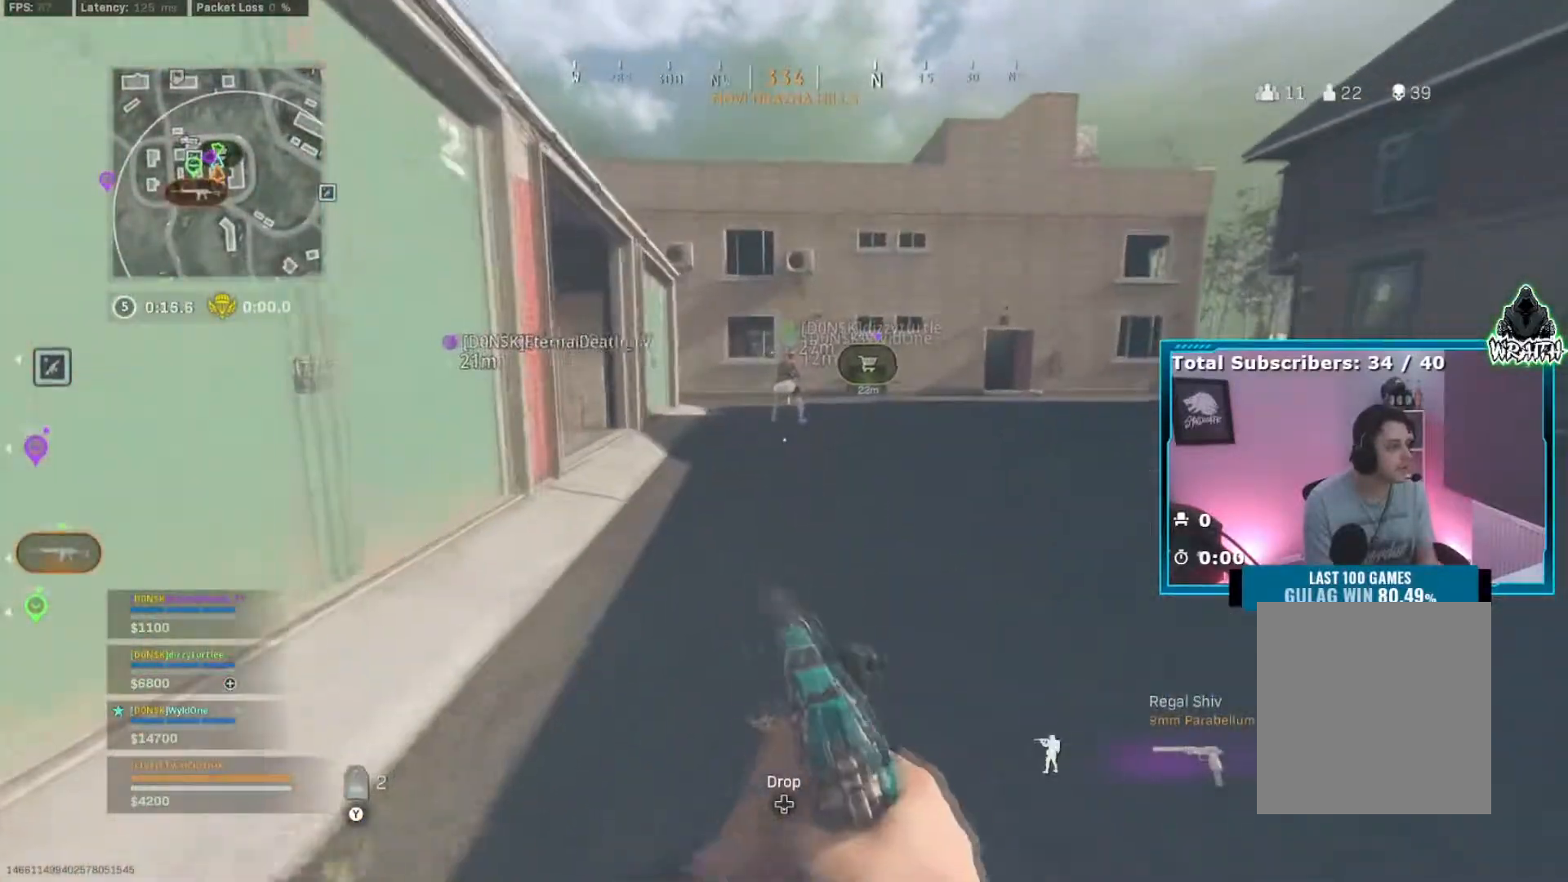
{"buttons": ["B"], "left_stick": "up", "right_stick": "center", "events": [[300, "B", "down"], [384, "B", "up"], [467, "B", "down"]]}
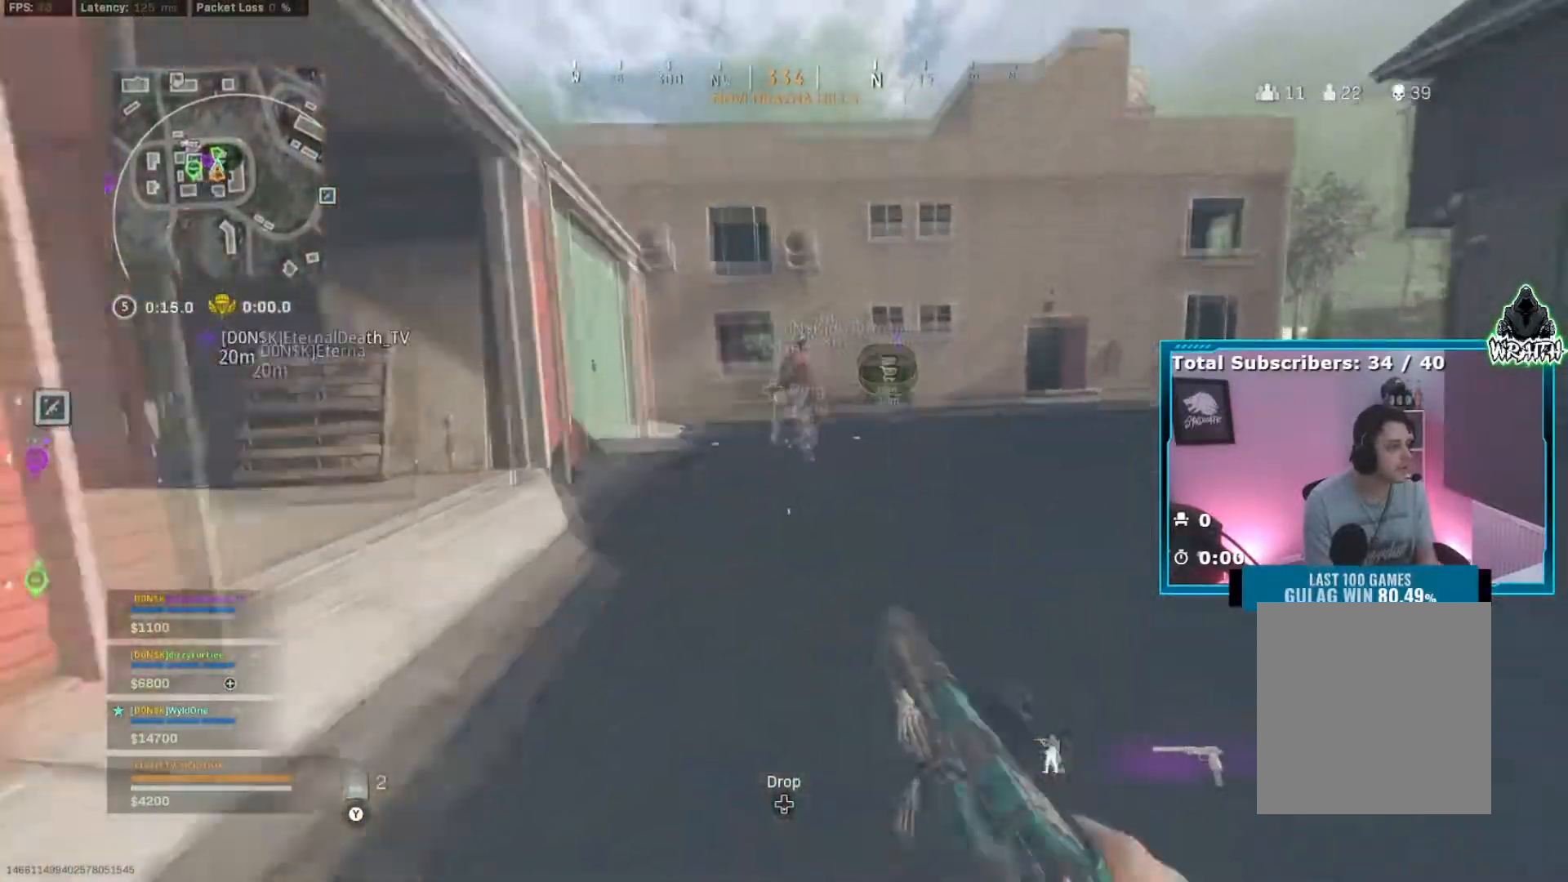
{"buttons": [], "left_stick": "up-left", "right_stick": "center", "events": [[33, "A", "down"], [83, "B", "up"], [116, "A", "up"], [133, "left_stick", "up-left"]]}
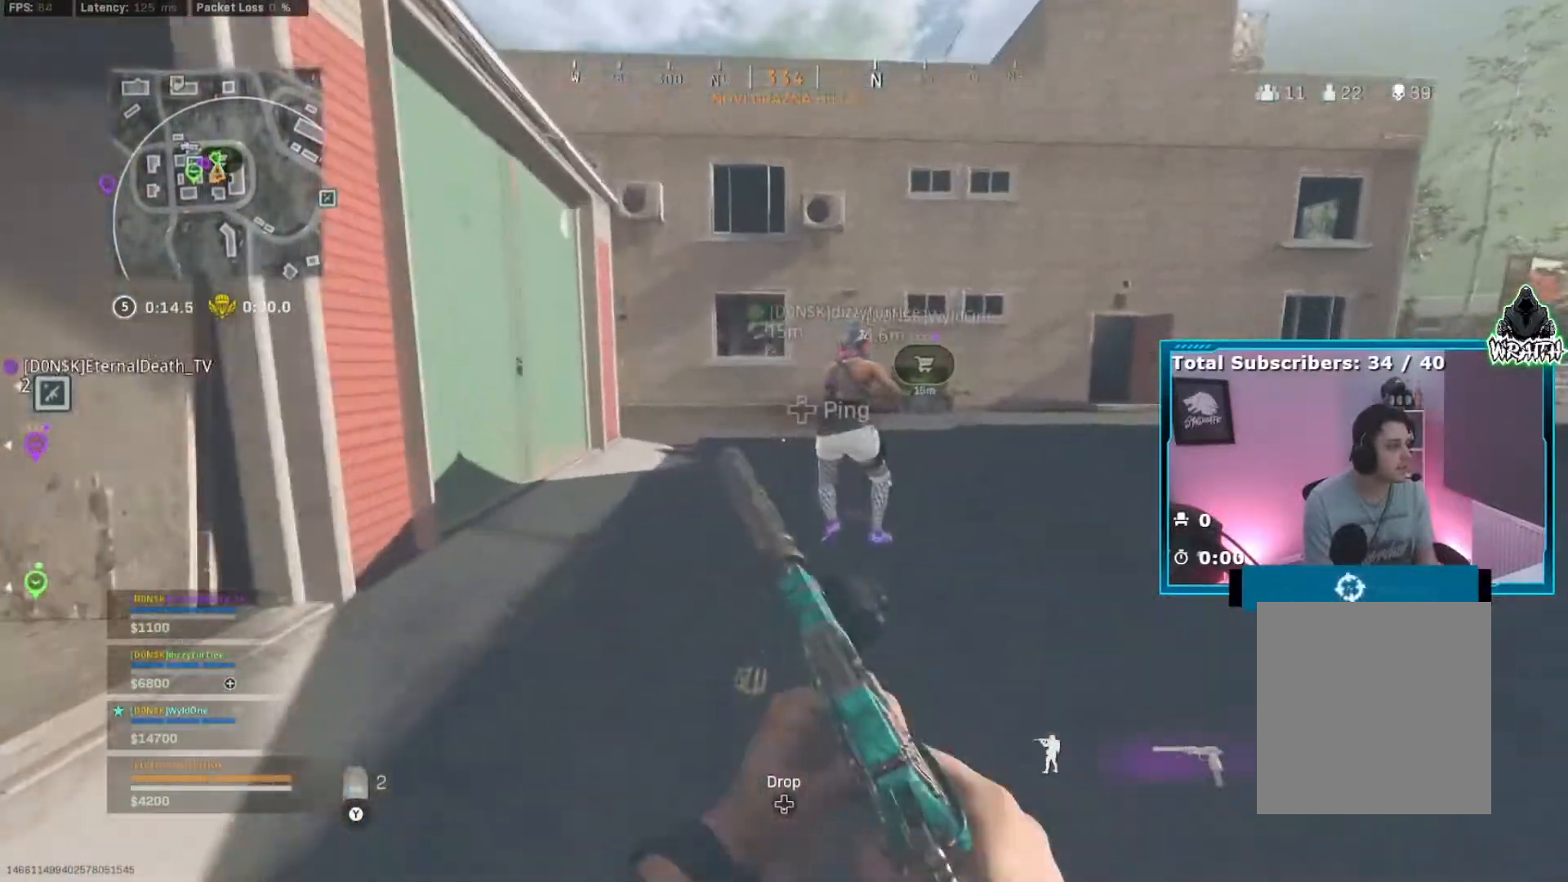
{"buttons": ["X"], "left_stick": "up-left", "right_stick": "down-right", "events": [[300, "right_stick", "down-right"], [501, "X", "down"]]}
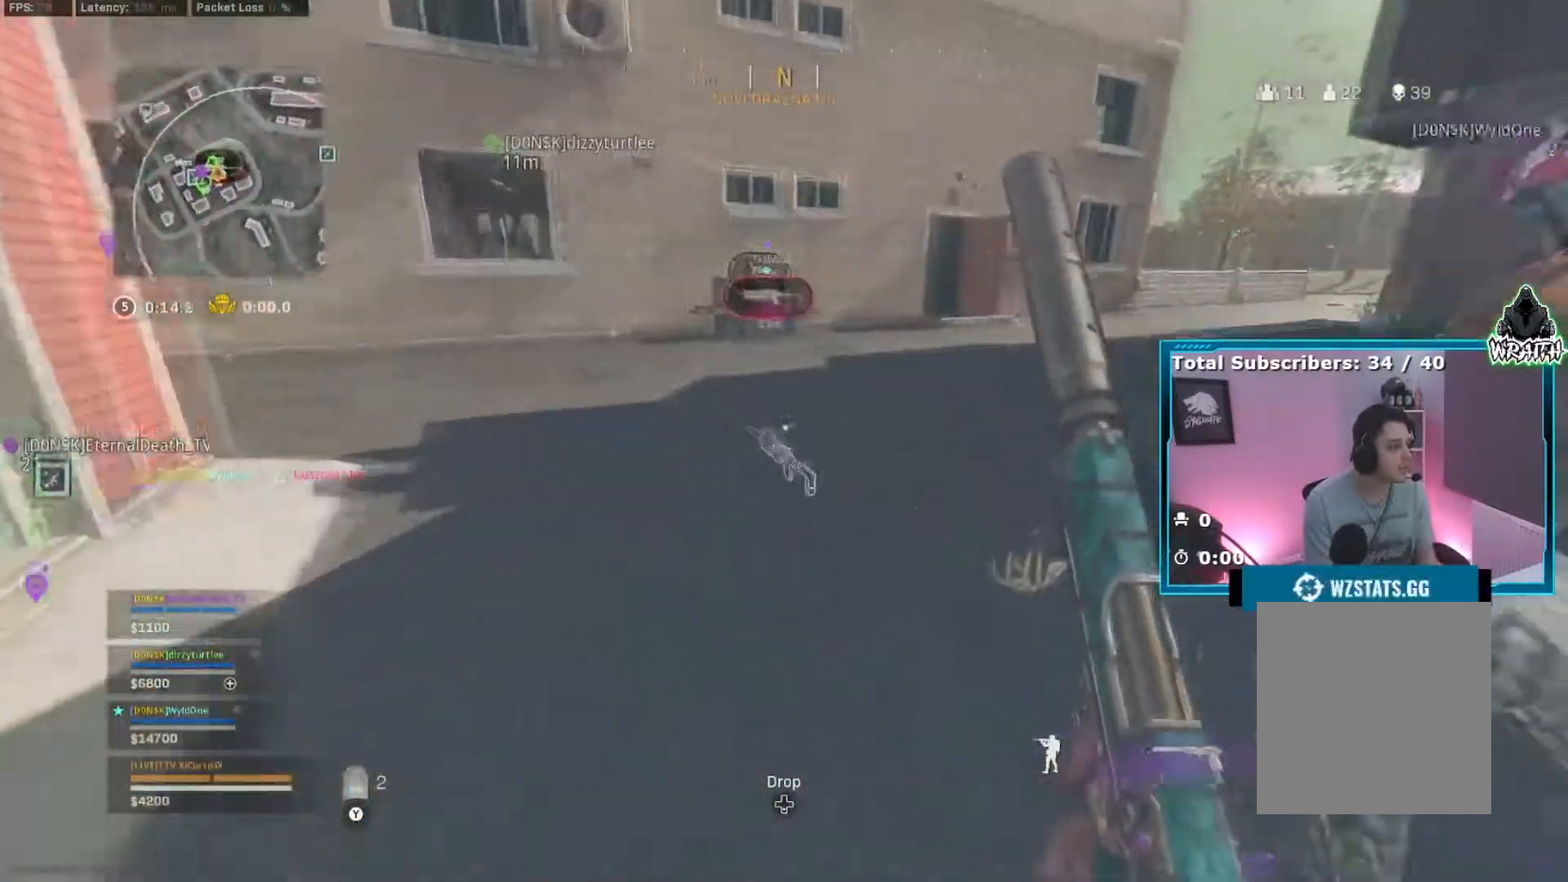
{"buttons": [], "left_stick": "up", "right_stick": "left", "events": [[100, "X", "up"], [100, "right_stick", "center"], [166, "left_stick", "up"], [383, "Y", "down"], [467, "Y", "up"], [467, "right_stick", "left"]]}
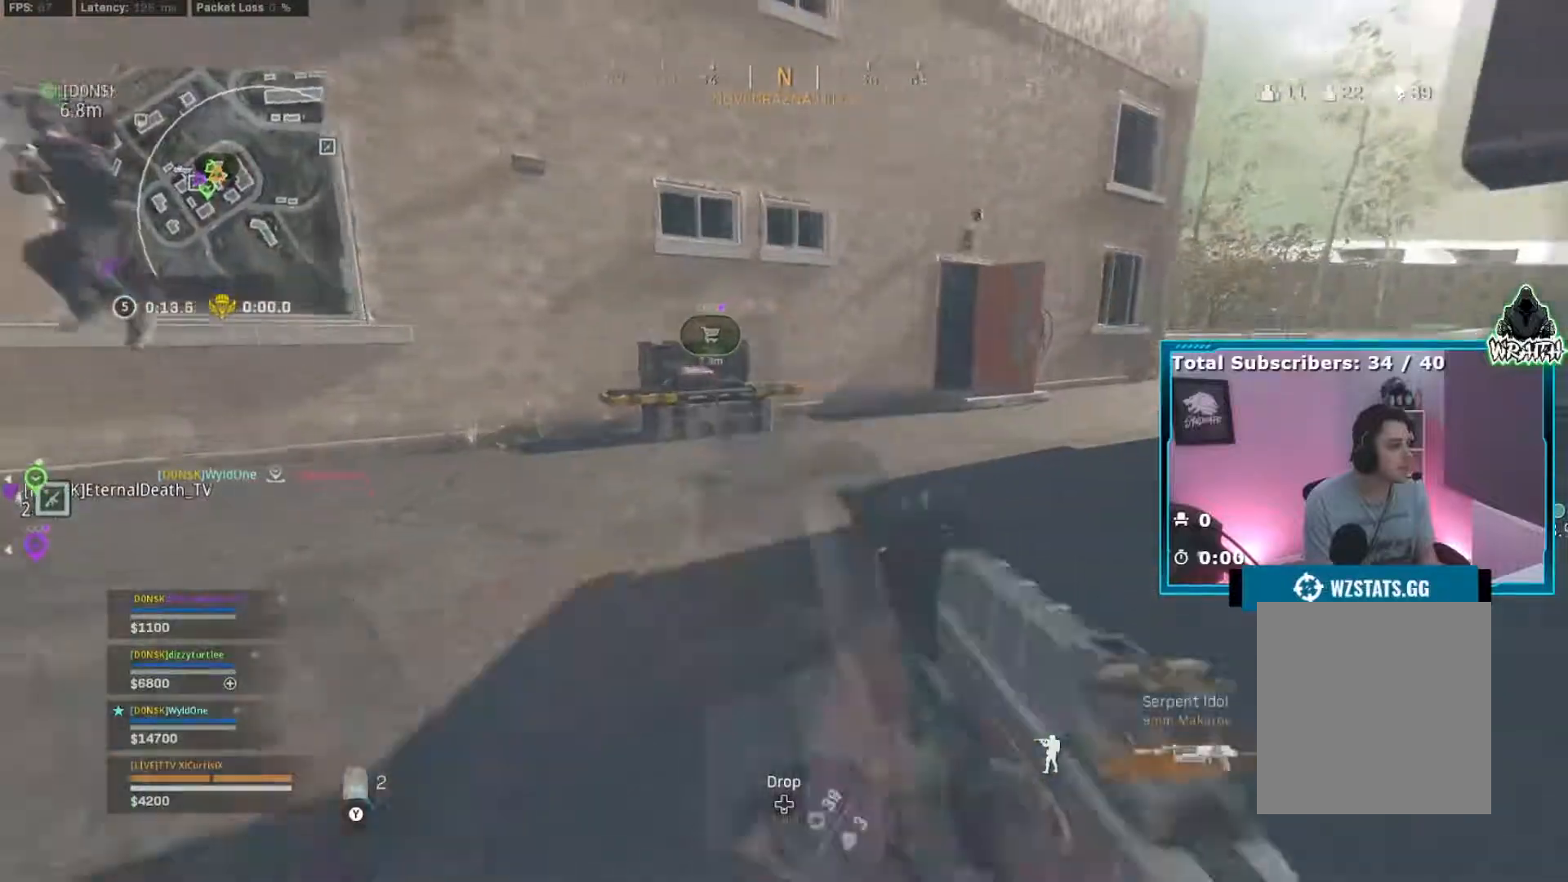
{"buttons": ["B"], "left_stick": "up", "right_stick": "left", "events": [[50, "Y", "down"], [67, "right_stick", "center"], [100, "Y", "up"], [484, "B", "down"], [484, "right_stick", "left"]]}
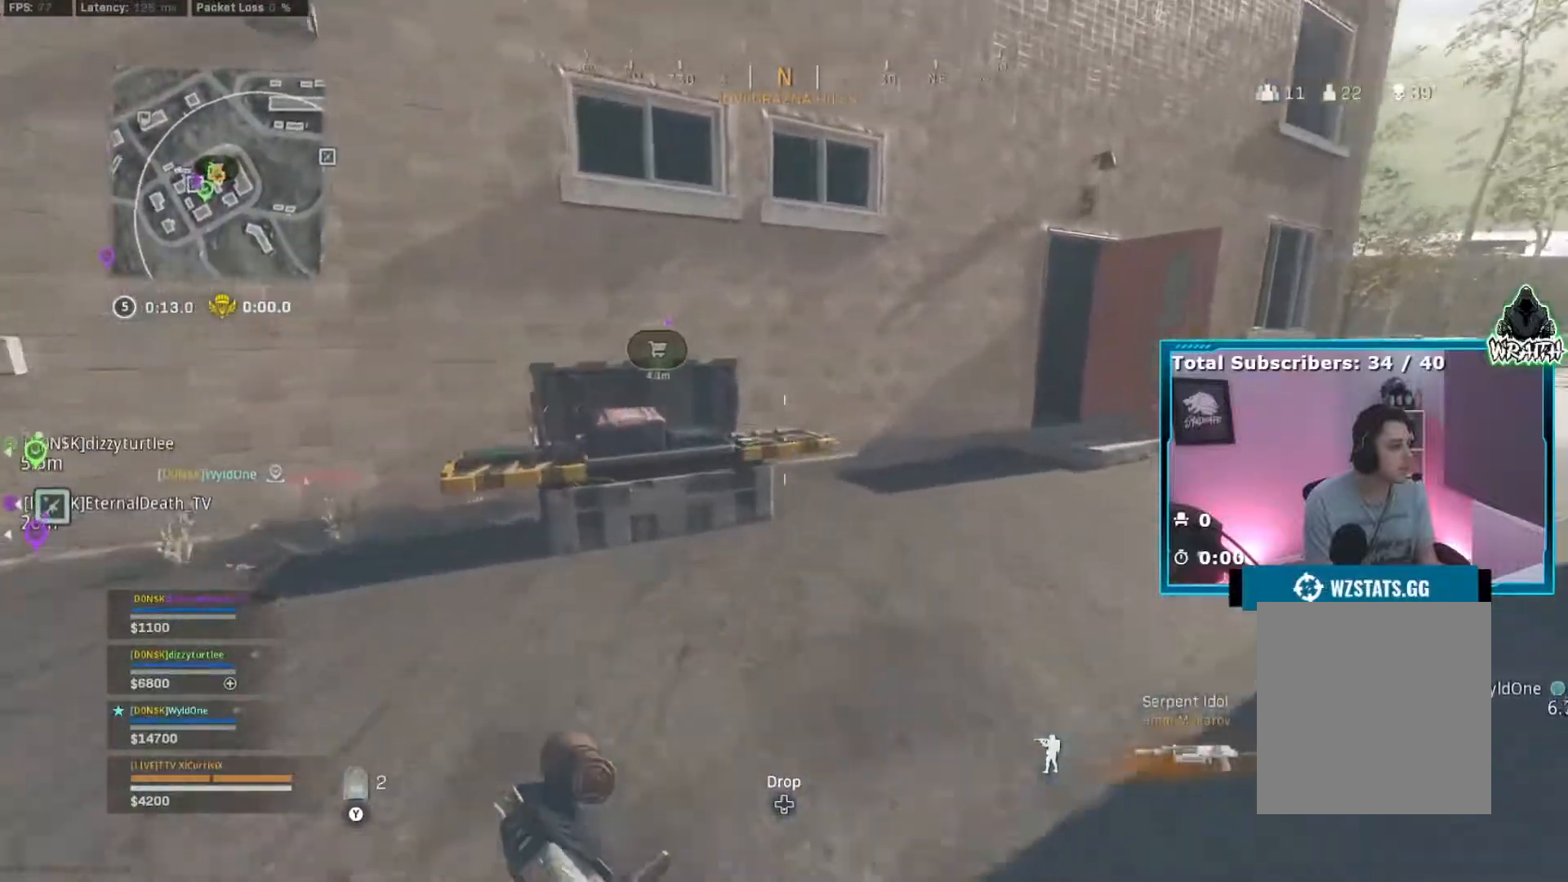
{"buttons": [], "left_stick": "center", "right_stick": "center", "events": [[83, "B", "up"], [166, "right_stick", "center"], [183, "X", "down"], [216, "left_stick", "center"], [283, "X", "up"]]}
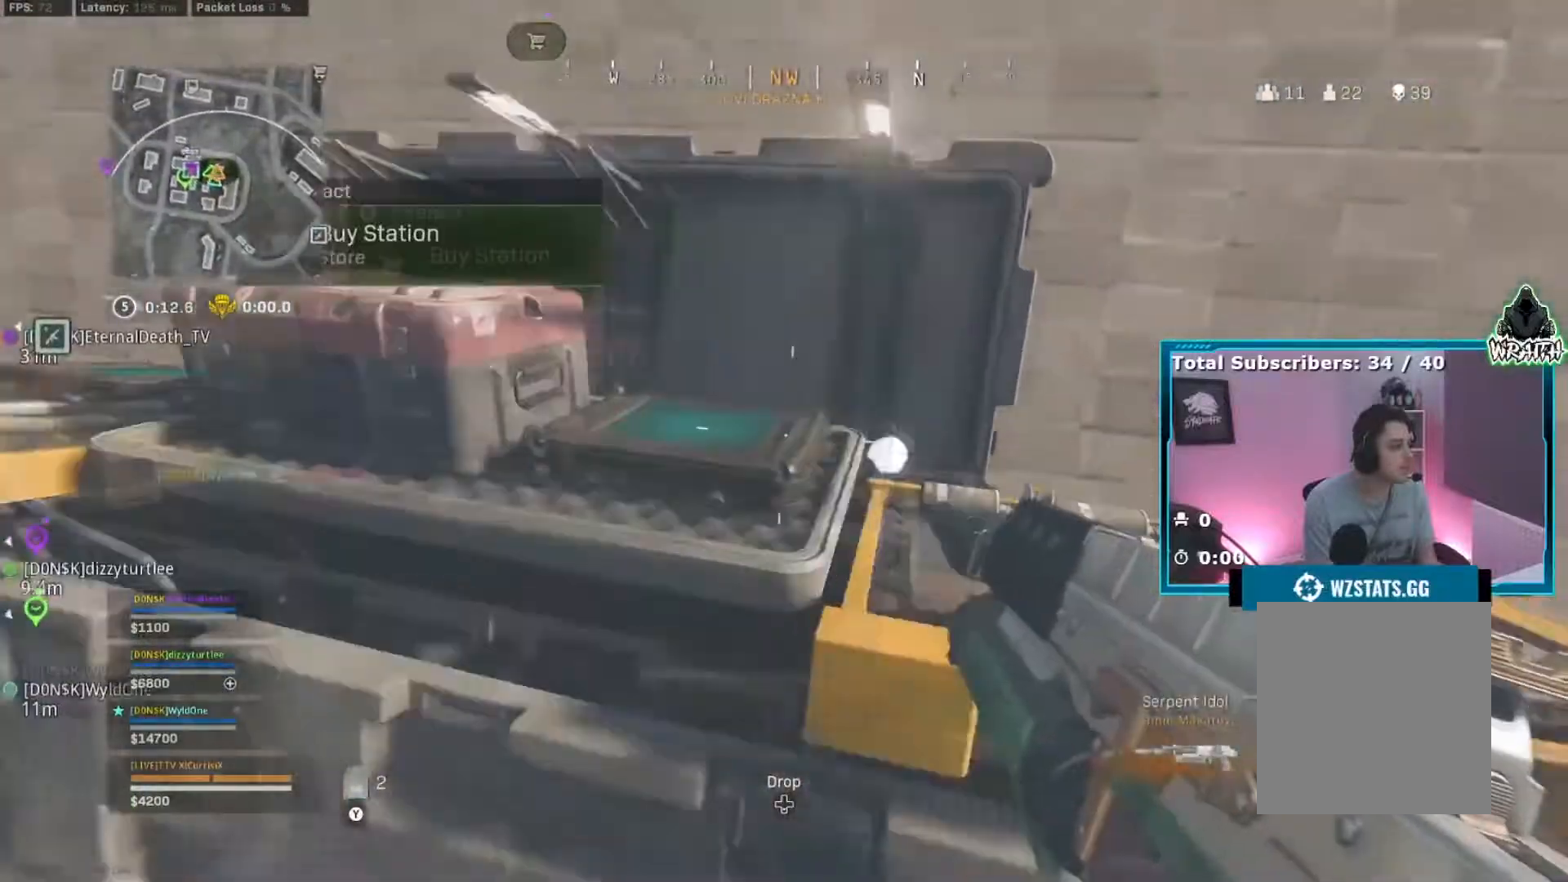
{"buttons": [], "left_stick": "center", "right_stick": "center", "events": [[367, "DPAD_UP", "down"], [451, "DPAD_UP", "up"]]}
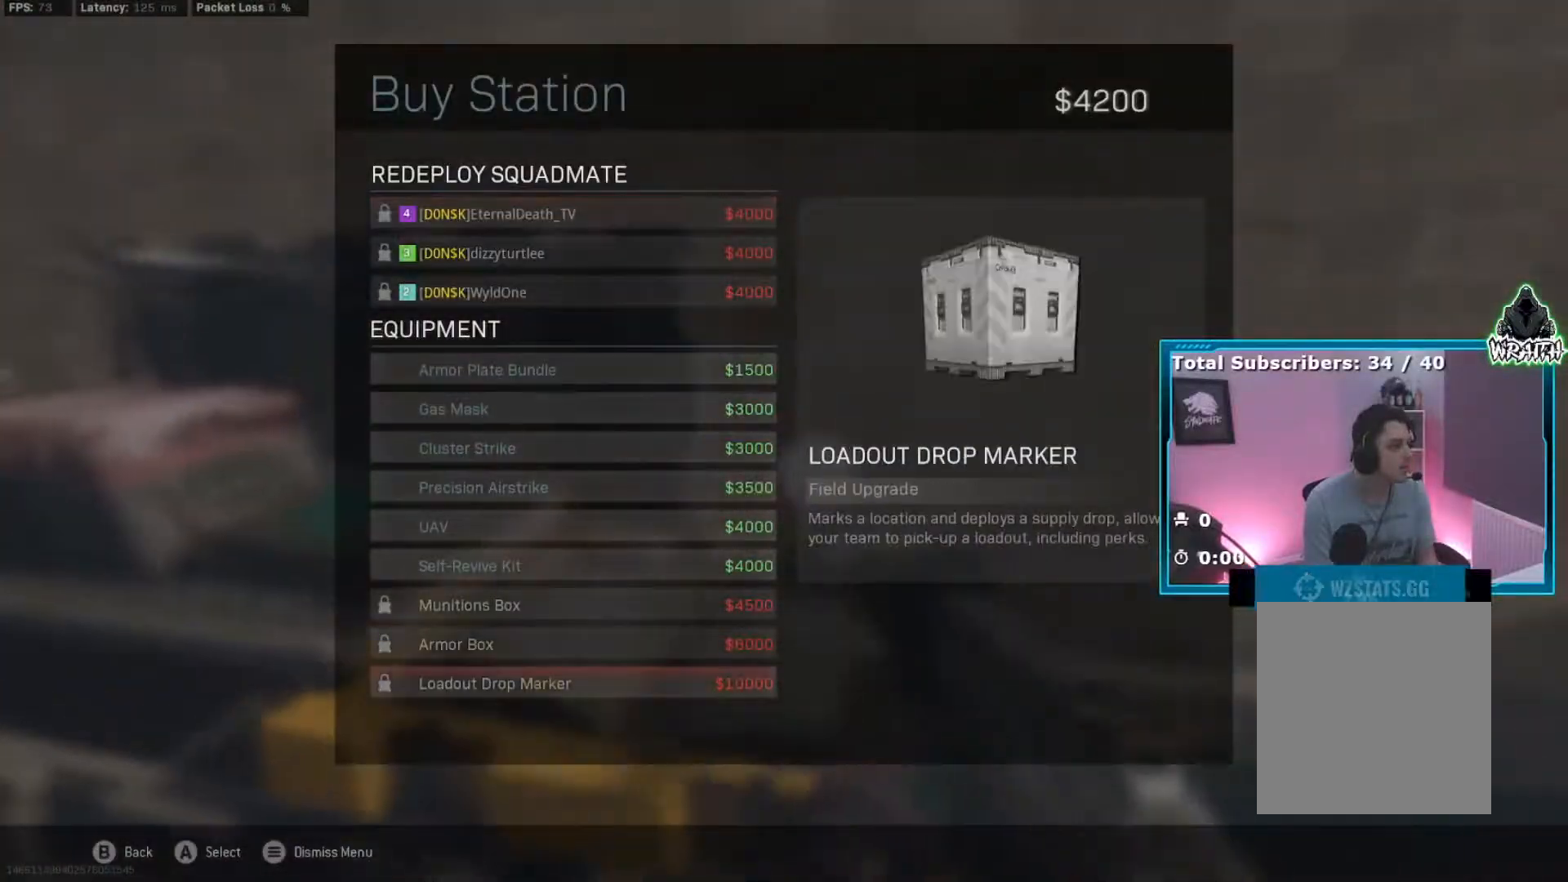
{"buttons": [], "left_stick": "center", "right_stick": "center", "events": [[16, "DPAD_UP", "down"], [100, "DPAD_UP", "up"], [166, "DPAD_UP", "down"], [233, "DPAD_UP", "up"], [300, "DPAD_UP", "down"], [367, "DPAD_UP", "up"], [433, "DPAD_UP", "down"], [500, "DPAD_UP", "up"]]}
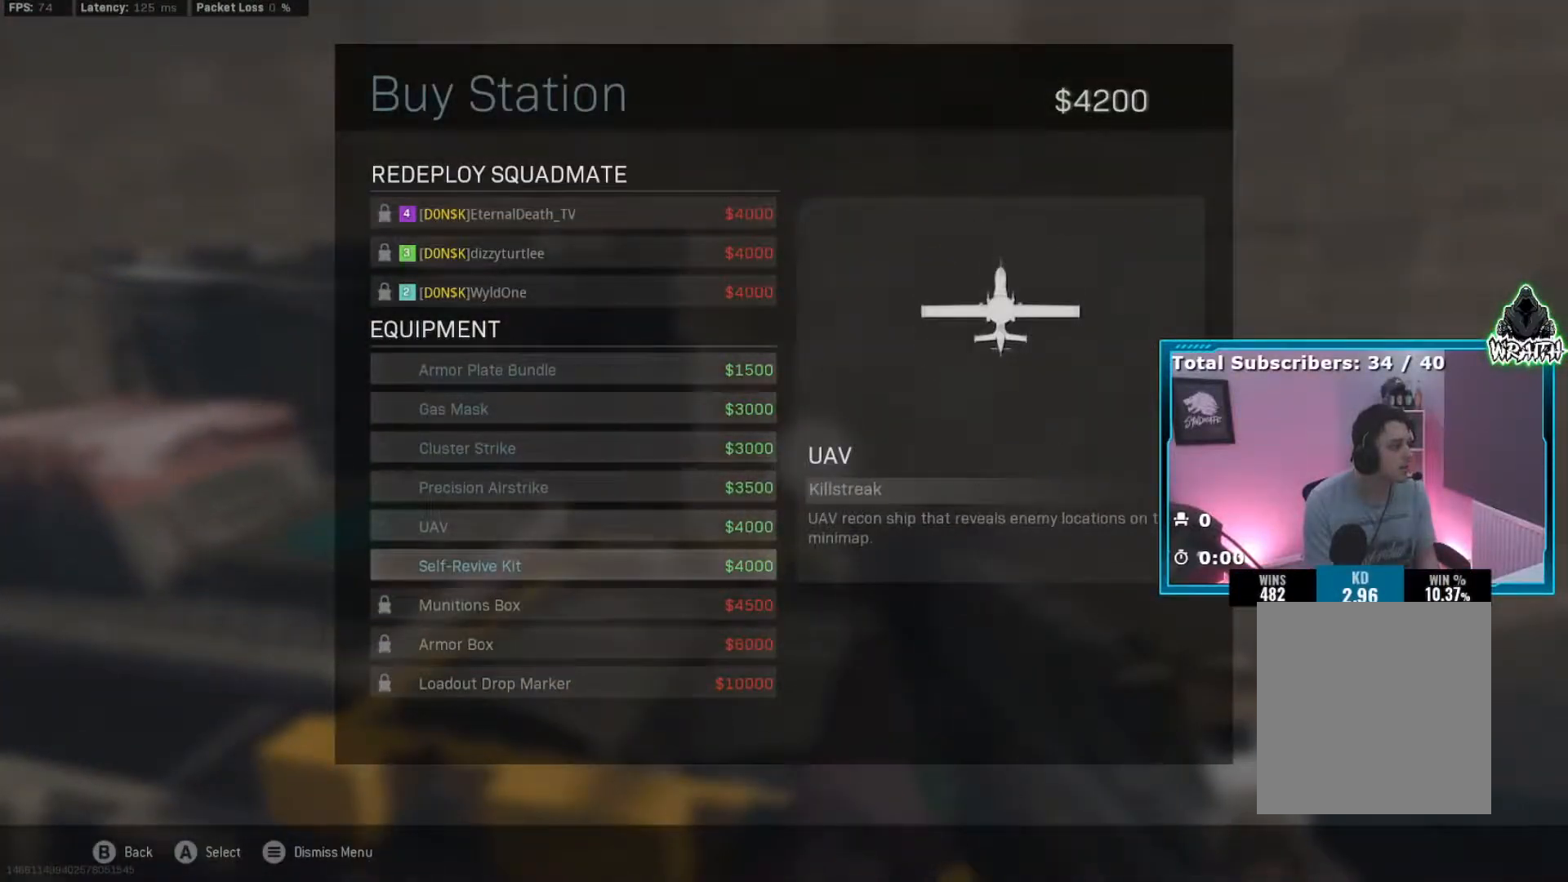
{"buttons": [], "left_stick": "right", "right_stick": "right", "events": [[17, "A", "down"], [83, "A", "up"], [150, "A", "down"], [234, "A", "up"], [300, "left_stick", "right"], [317, "right_stick", "right"]]}
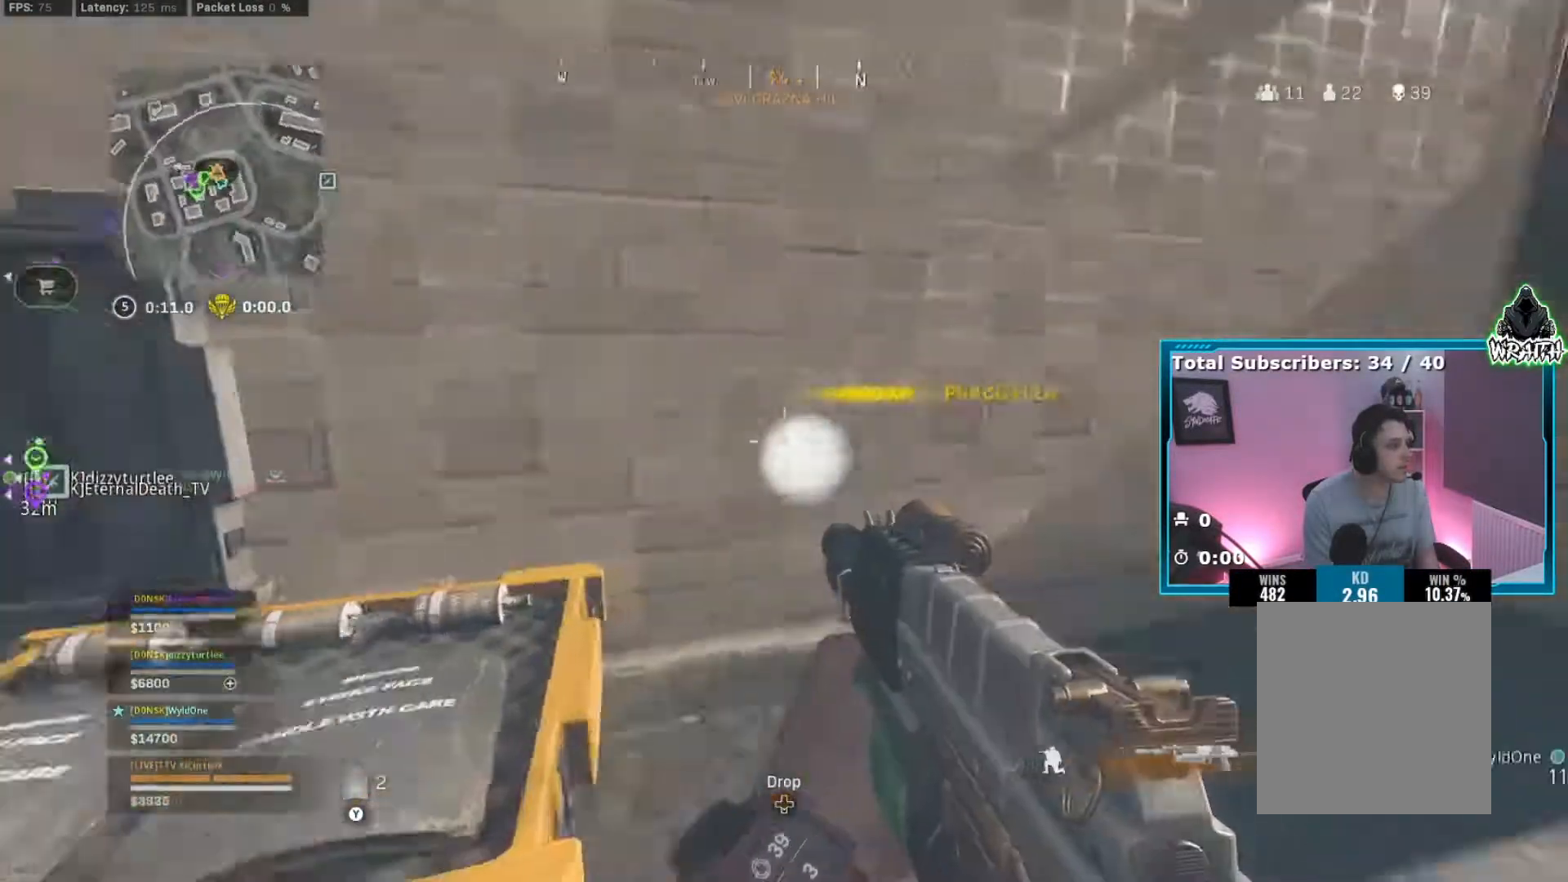
{"buttons": [], "left_stick": "up", "right_stick": "center", "events": [[66, "left_stick", "up"], [200, "right_stick", "center"]]}
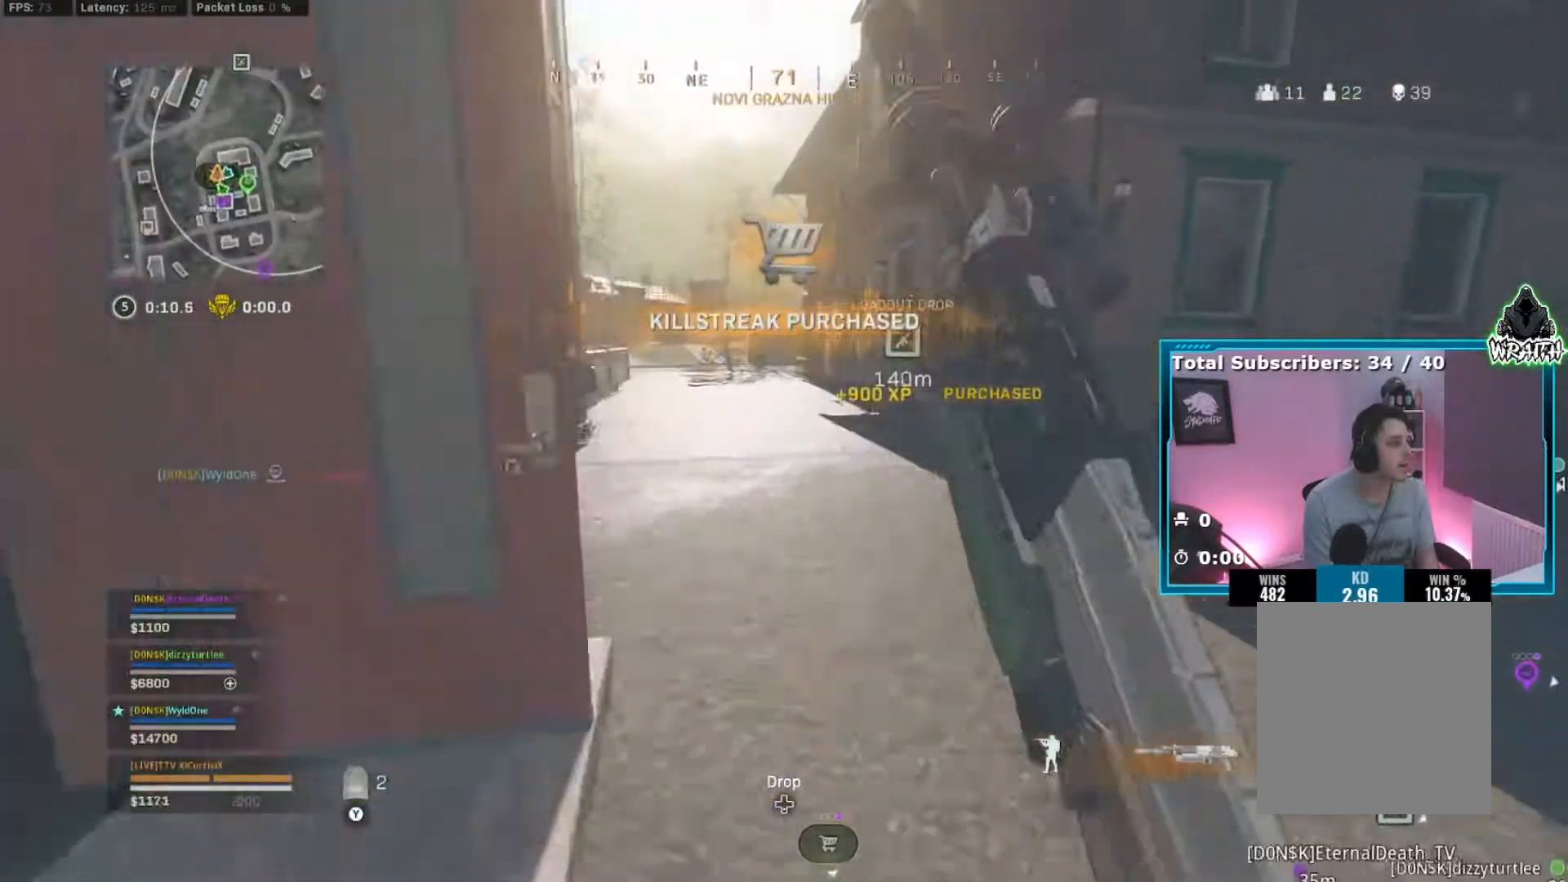
{"buttons": [], "left_stick": "up", "right_stick": "center", "events": [[100, "right_stick", "left"], [217, "right_stick", "center"], [234, "B", "down"], [317, "B", "up"], [384, "B", "down"], [417, "A", "down"], [468, "B", "up"], [501, "A", "up"]]}
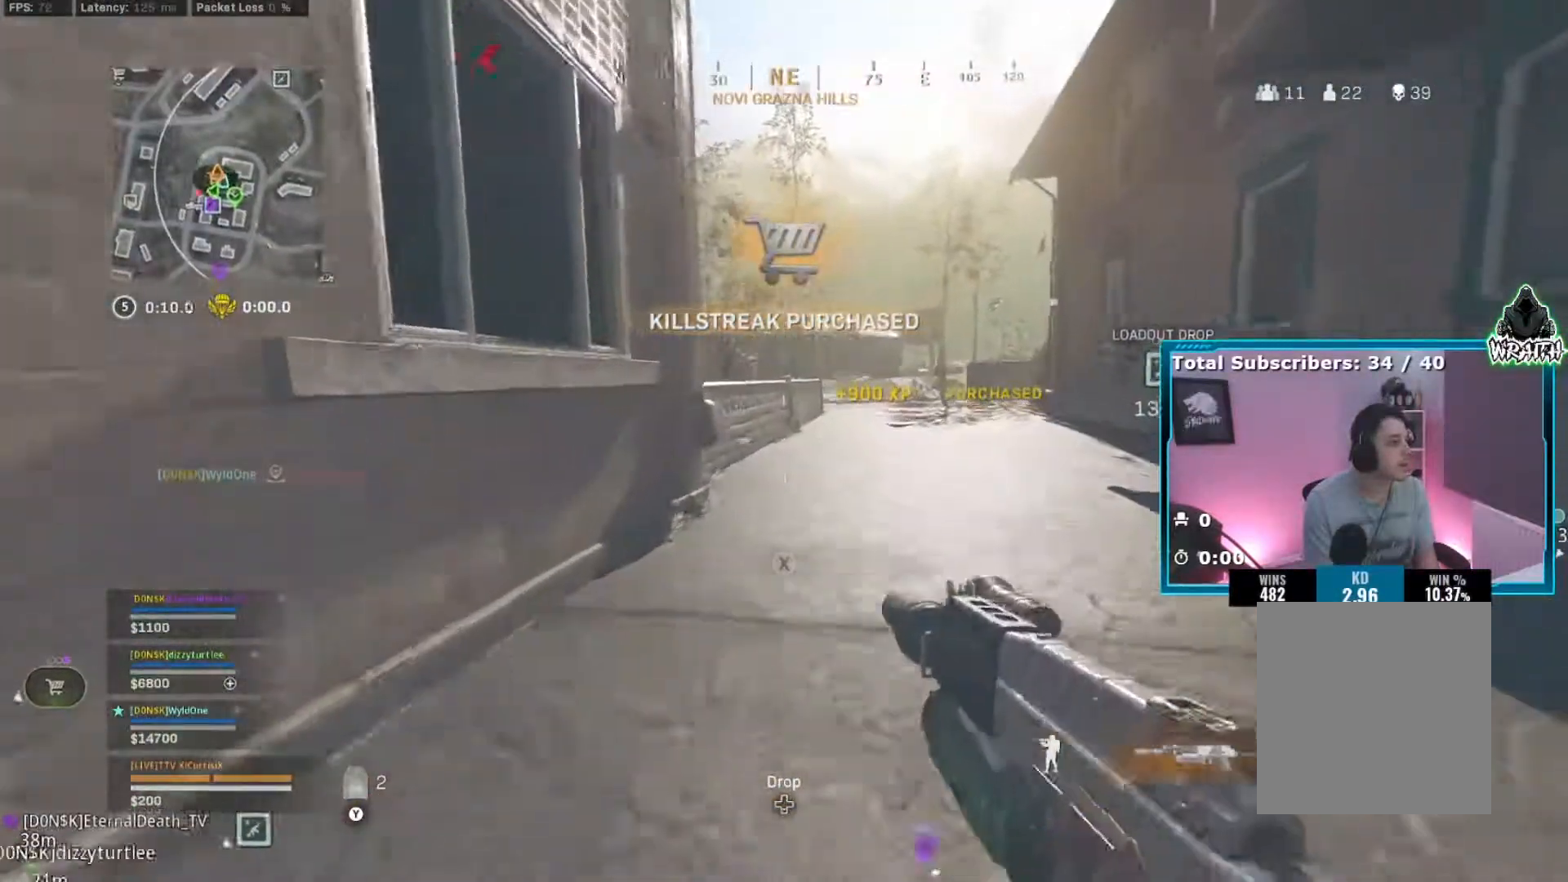
{"buttons": [], "left_stick": "up", "right_stick": "center", "events": [[150, "right_stick", "right"], [250, "right_stick", "center"]]}
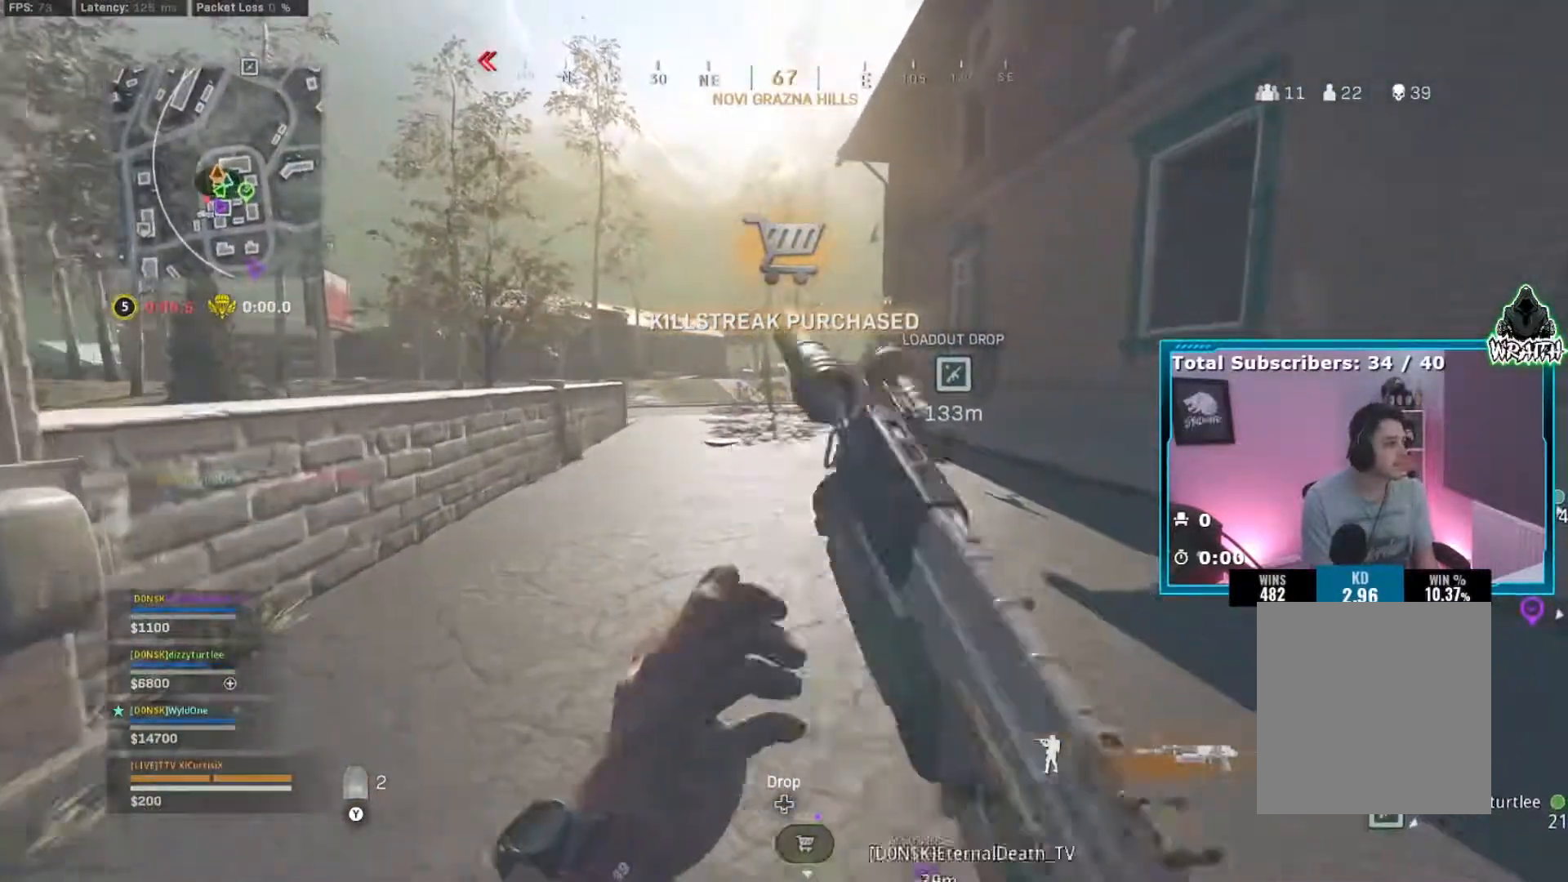
{"buttons": ["B"], "left_stick": "up", "right_stick": "left", "events": [[334, "B", "down"], [434, "B", "up"], [484, "B", "down"], [501, "right_stick", "left"]]}
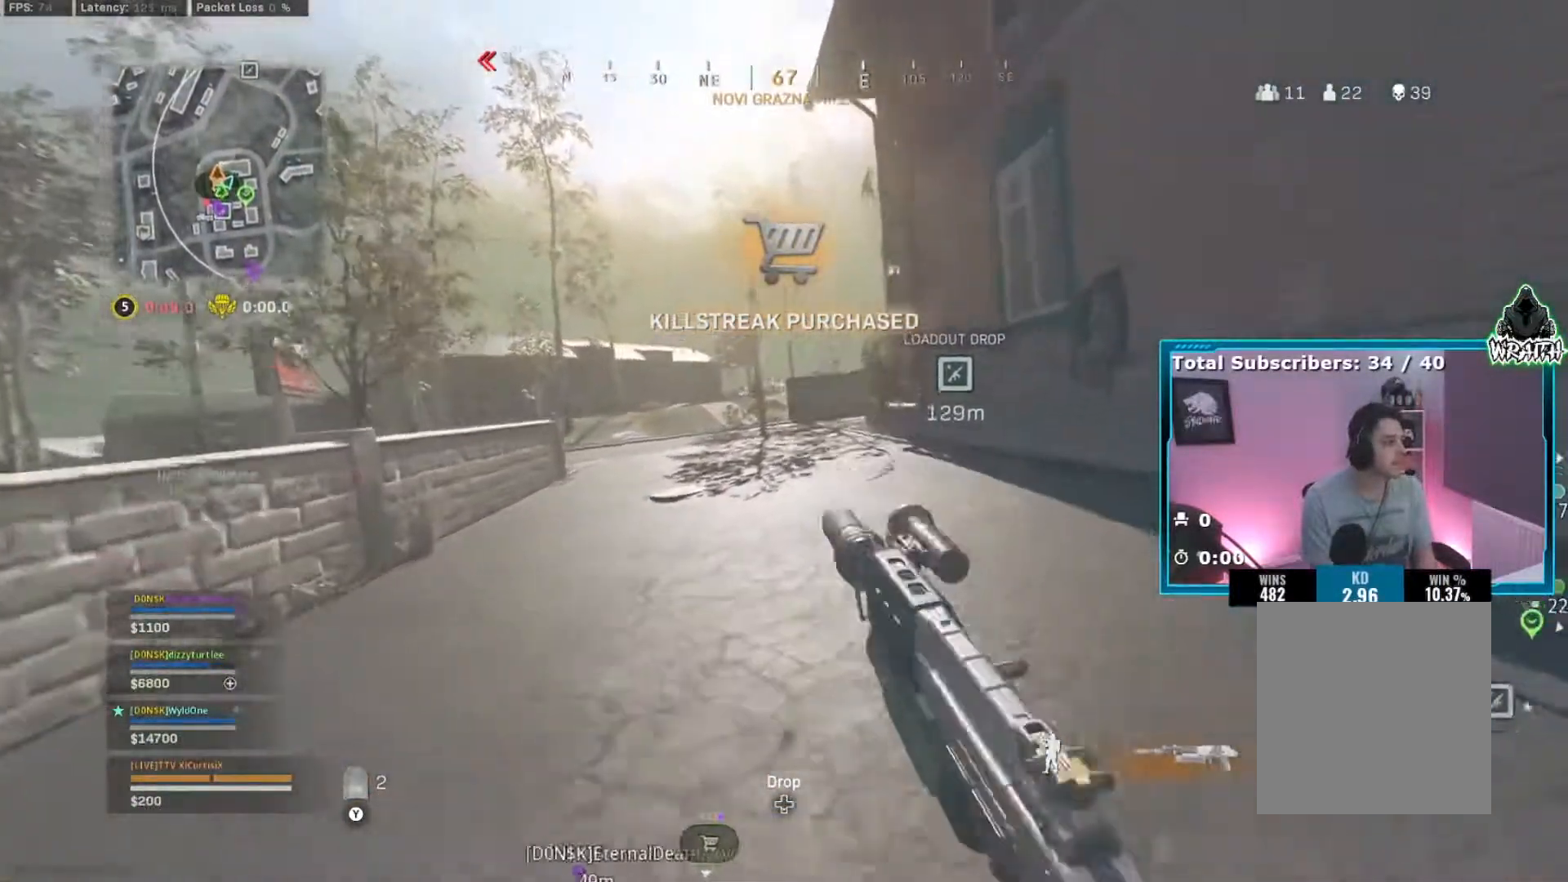
{"buttons": [], "left_stick": "up", "right_stick": "left", "events": [[67, "B", "up"]]}
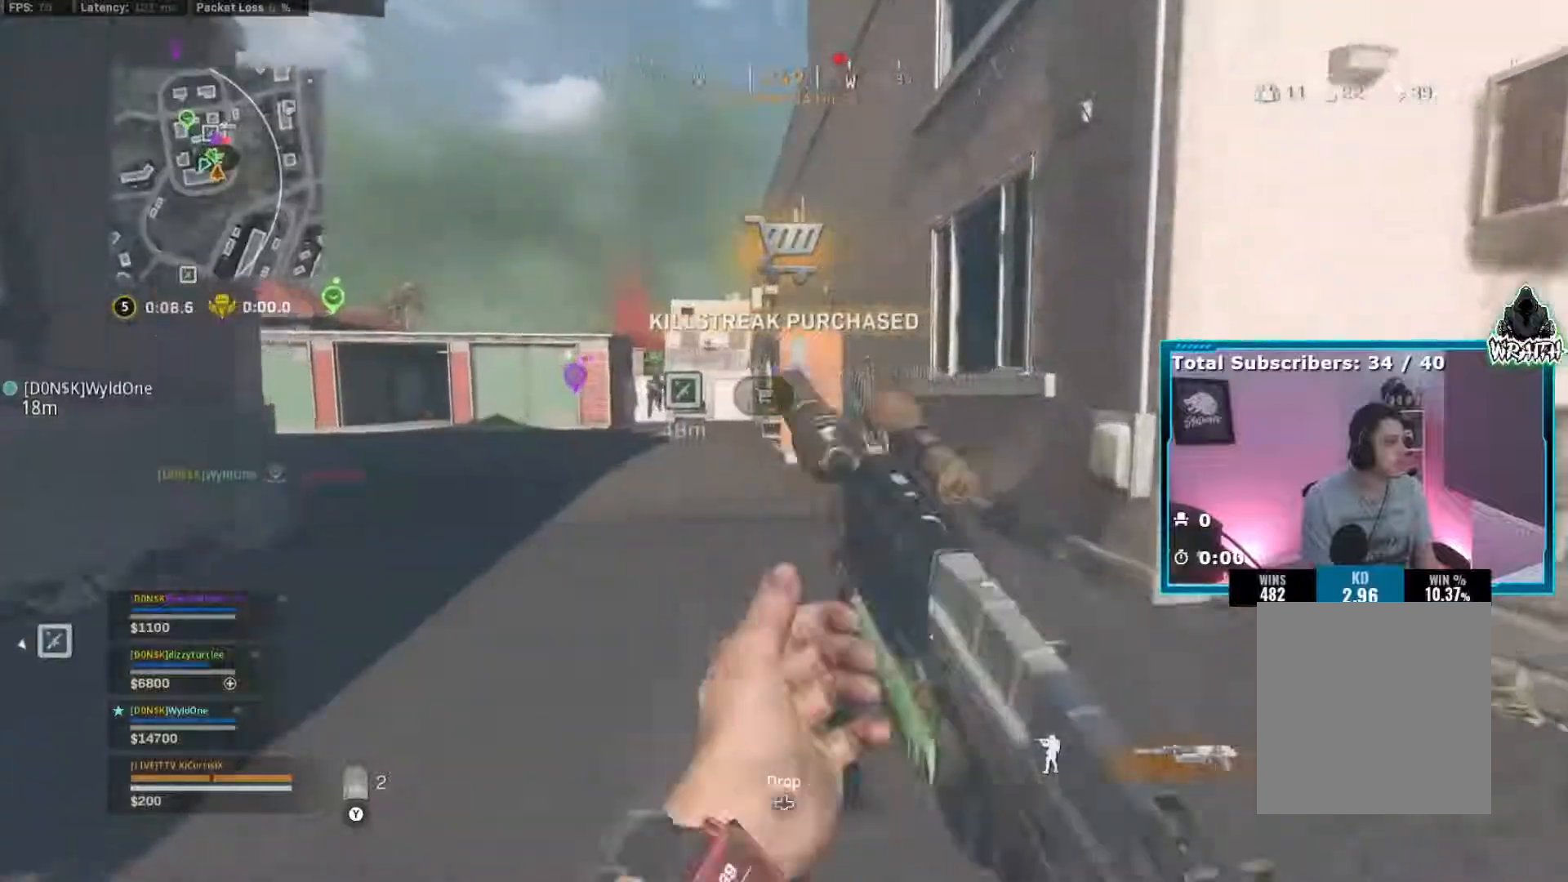
{"buttons": ["A"], "left_stick": "up-left", "right_stick": "center", "events": [[100, "right_stick", "center"], [234, "left_stick", "up-left"], [284, "B", "down"], [367, "B", "up"], [417, "B", "down"], [451, "A", "down"], [501, "B", "up"]]}
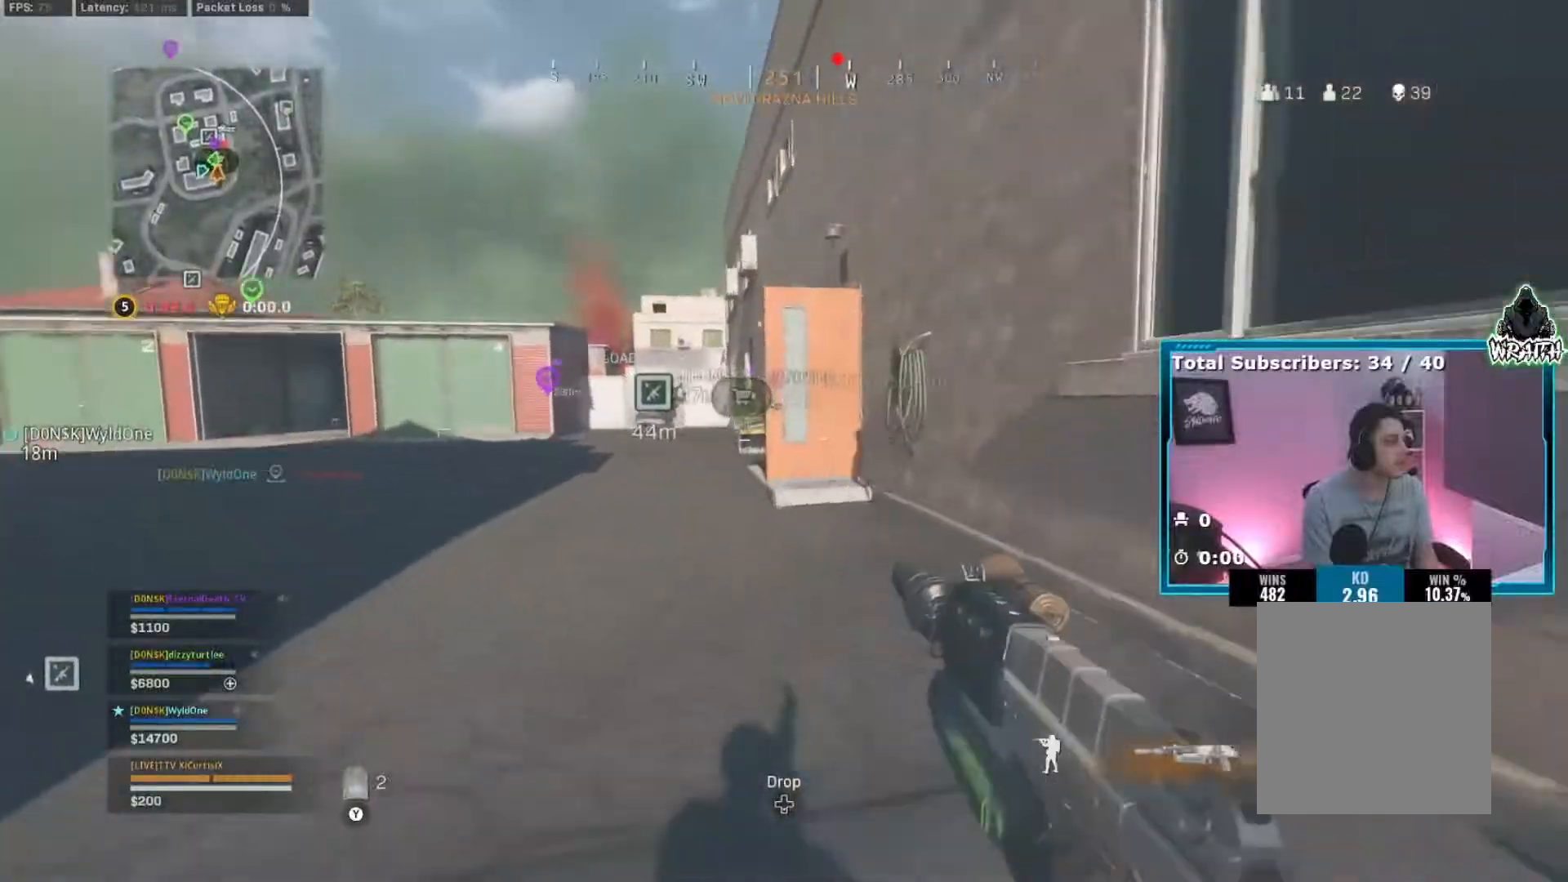
{"buttons": ["Y"], "left_stick": "up", "right_stick": "center", "events": [[50, "A", "up"], [50, "left_stick", "up"], [500, "Y", "down"]]}
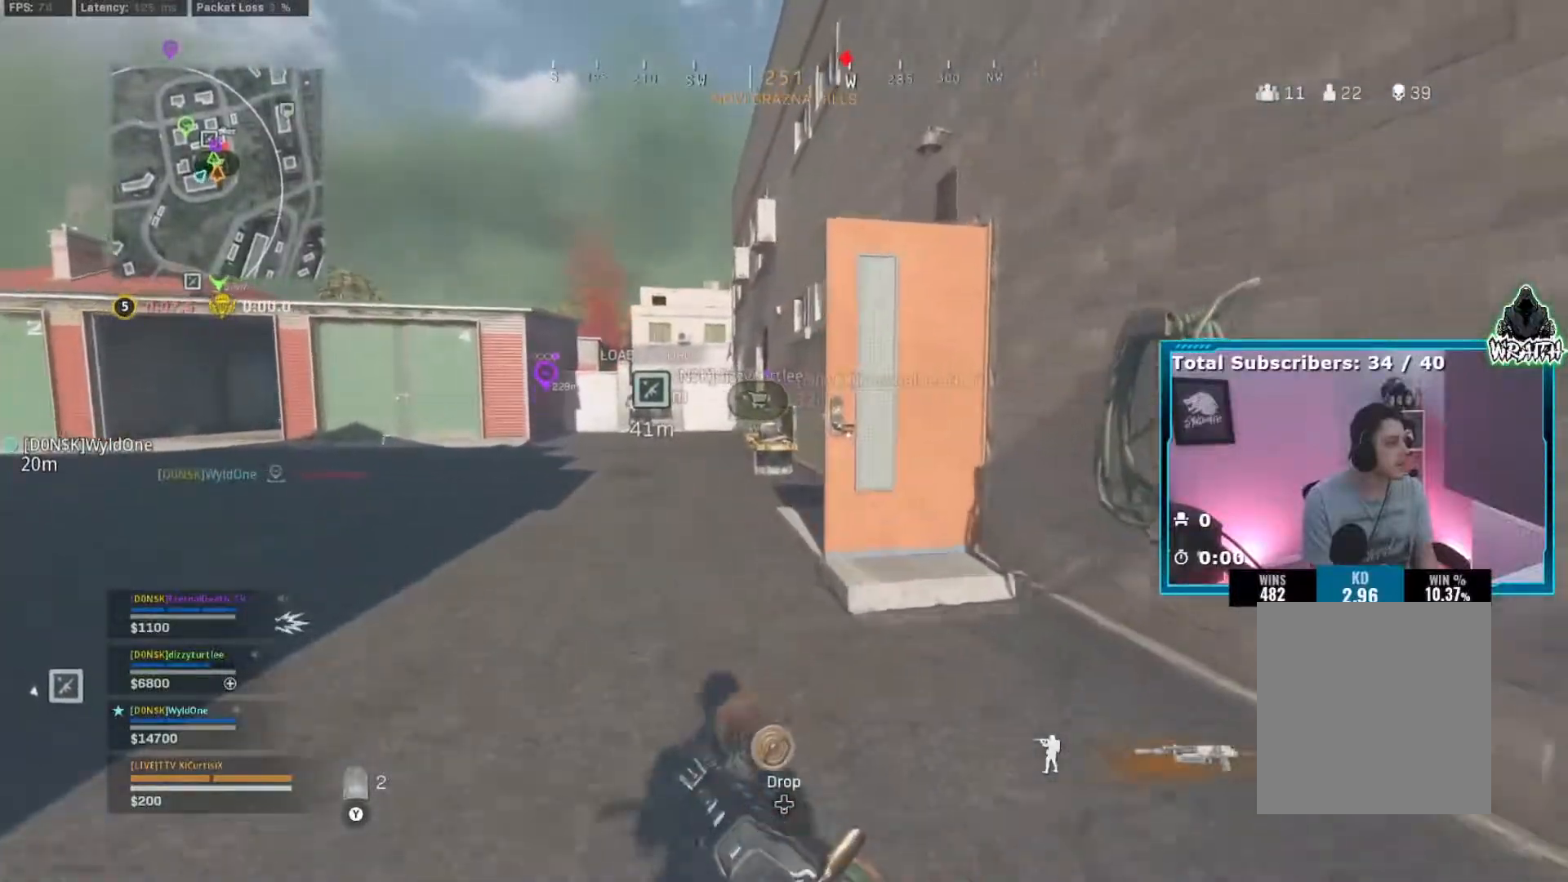
{"buttons": [], "left_stick": "up", "right_stick": "right", "events": [[84, "Y", "up"], [151, "Y", "down"], [234, "Y", "up"], [334, "right_stick", "right"]]}